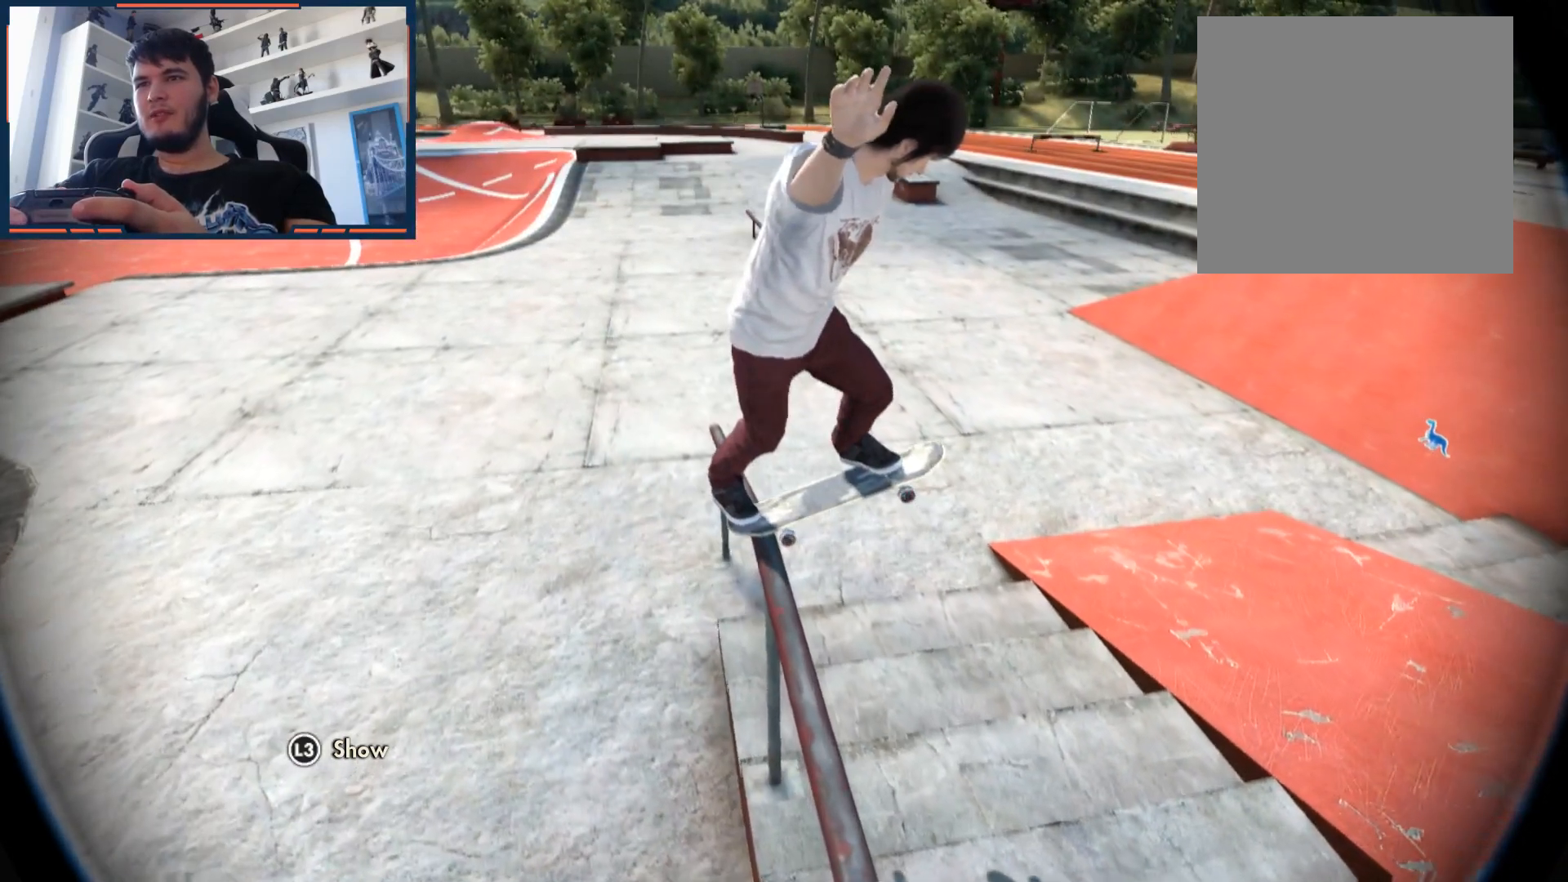
Gameplay with a controller (Xbox layout); each line is a JSON object with the inputs held at the frame after it. "events" lists button and stick changes between this image and that frame as [ms after this image, input, new state], when the widget could be followed in between.
{"buttons": [], "left_stick": "center", "right_stick": "center", "events": [[100, "R2", "up"]]}
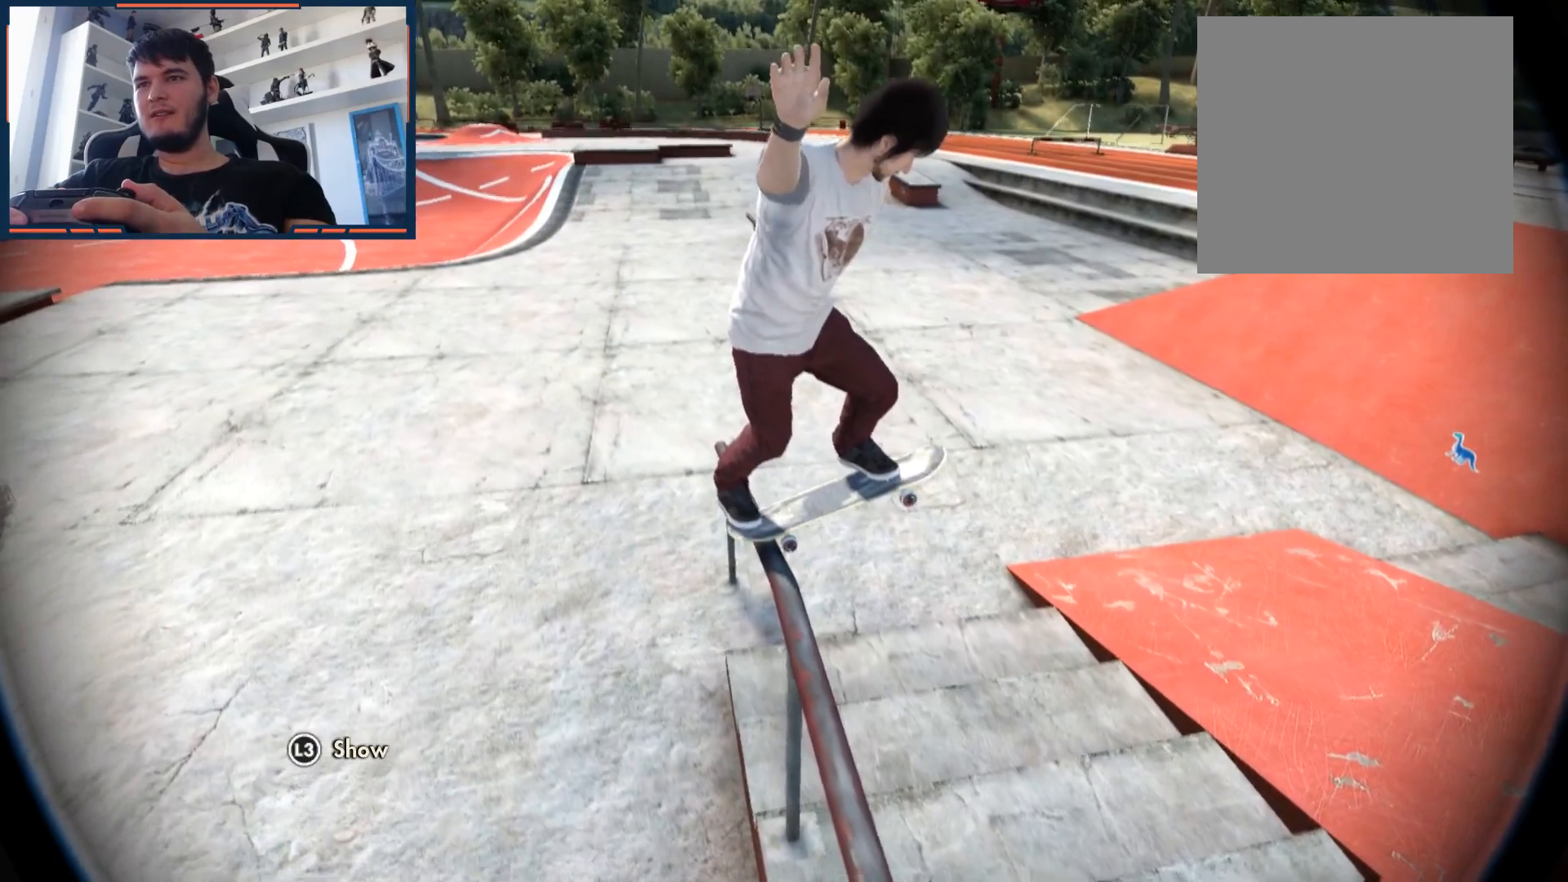
{"buttons": [], "left_stick": "center", "right_stick": "center", "events": []}
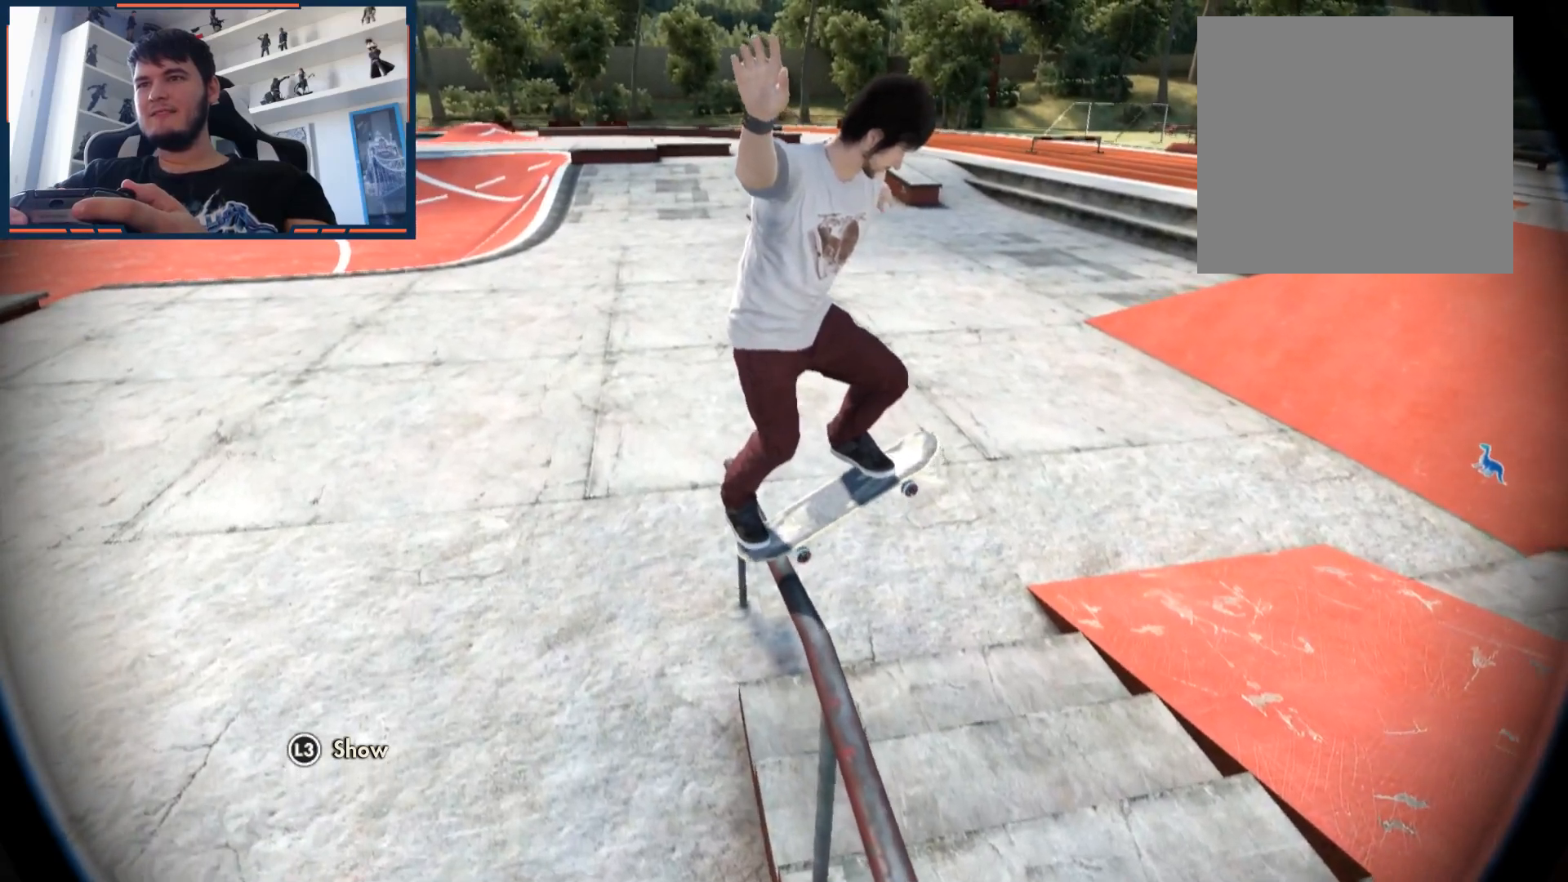
{"buttons": [], "left_stick": "center", "right_stick": "center", "events": []}
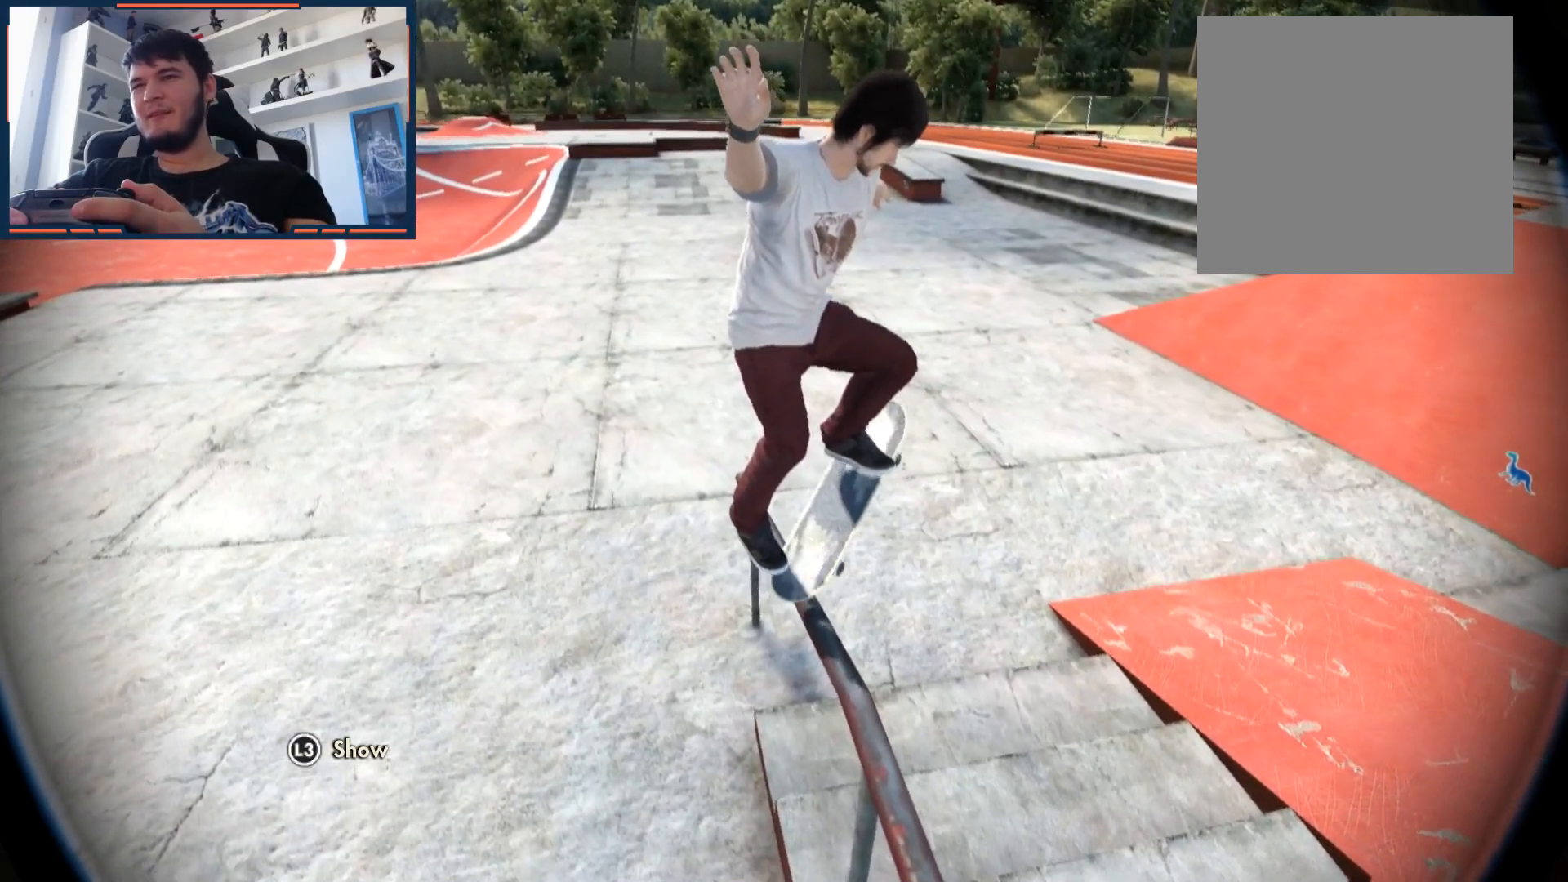
{"buttons": [], "left_stick": "center", "right_stick": "center", "events": []}
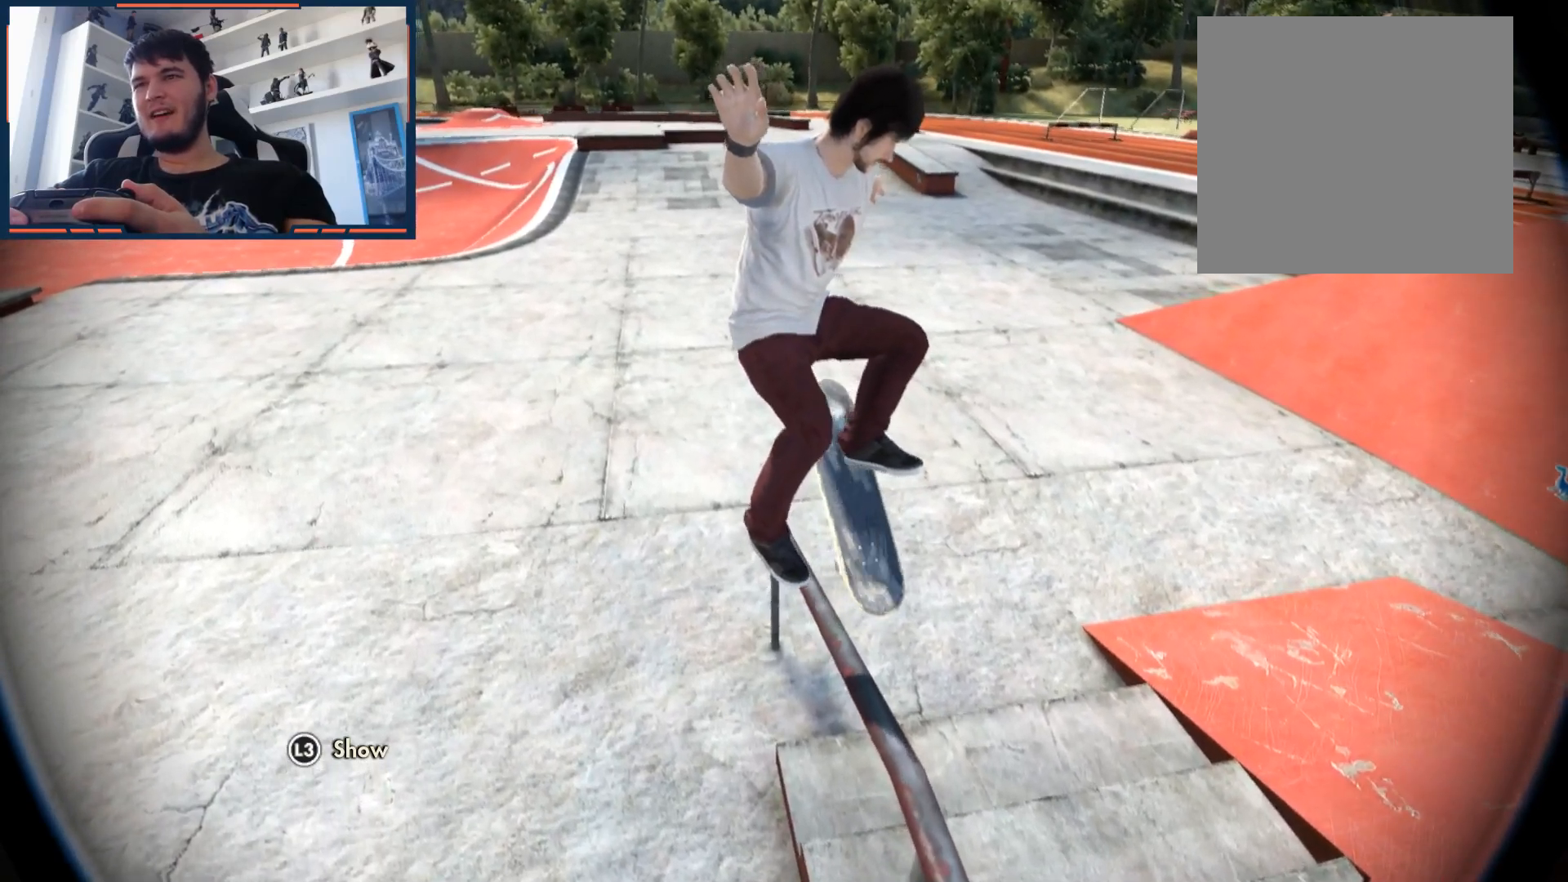
{"buttons": [], "left_stick": "center", "right_stick": "center", "events": []}
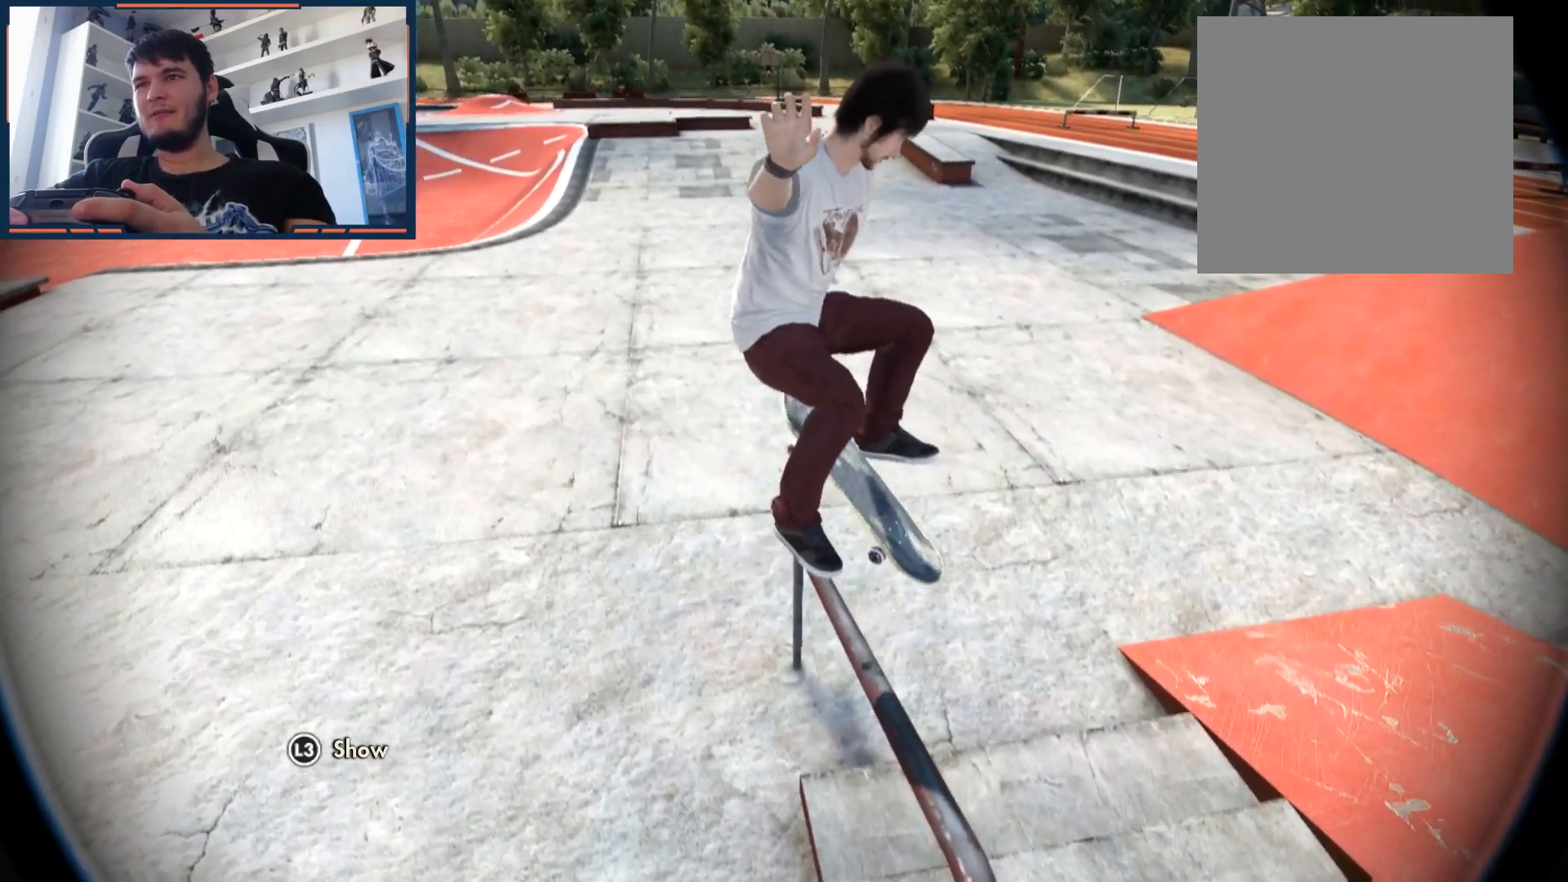
{"buttons": [], "left_stick": "center", "right_stick": "center", "events": []}
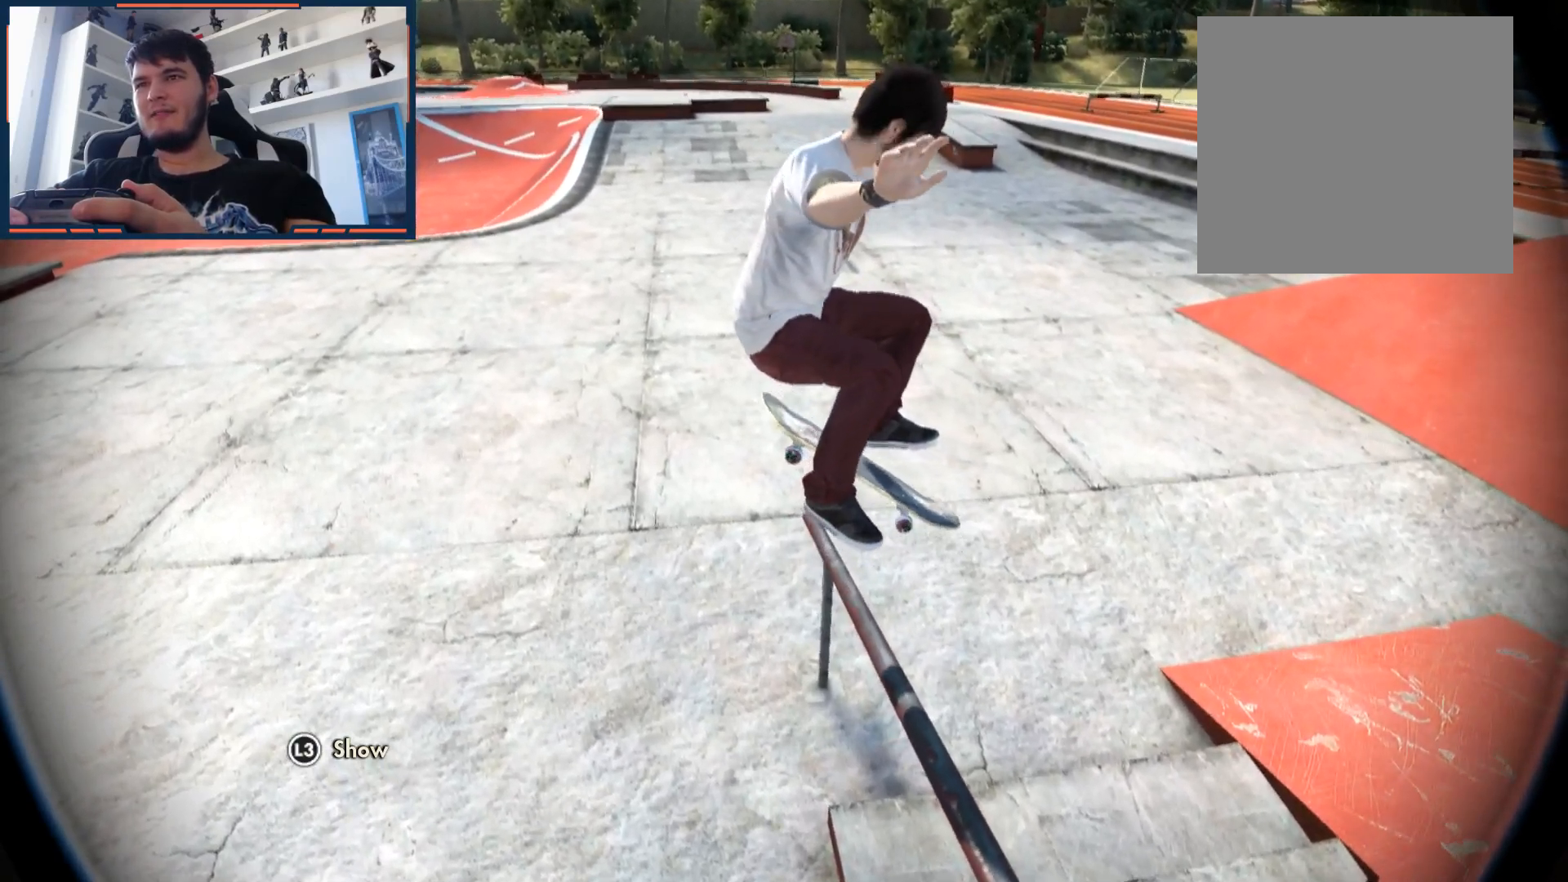
{"buttons": [], "left_stick": "center", "right_stick": "center"}
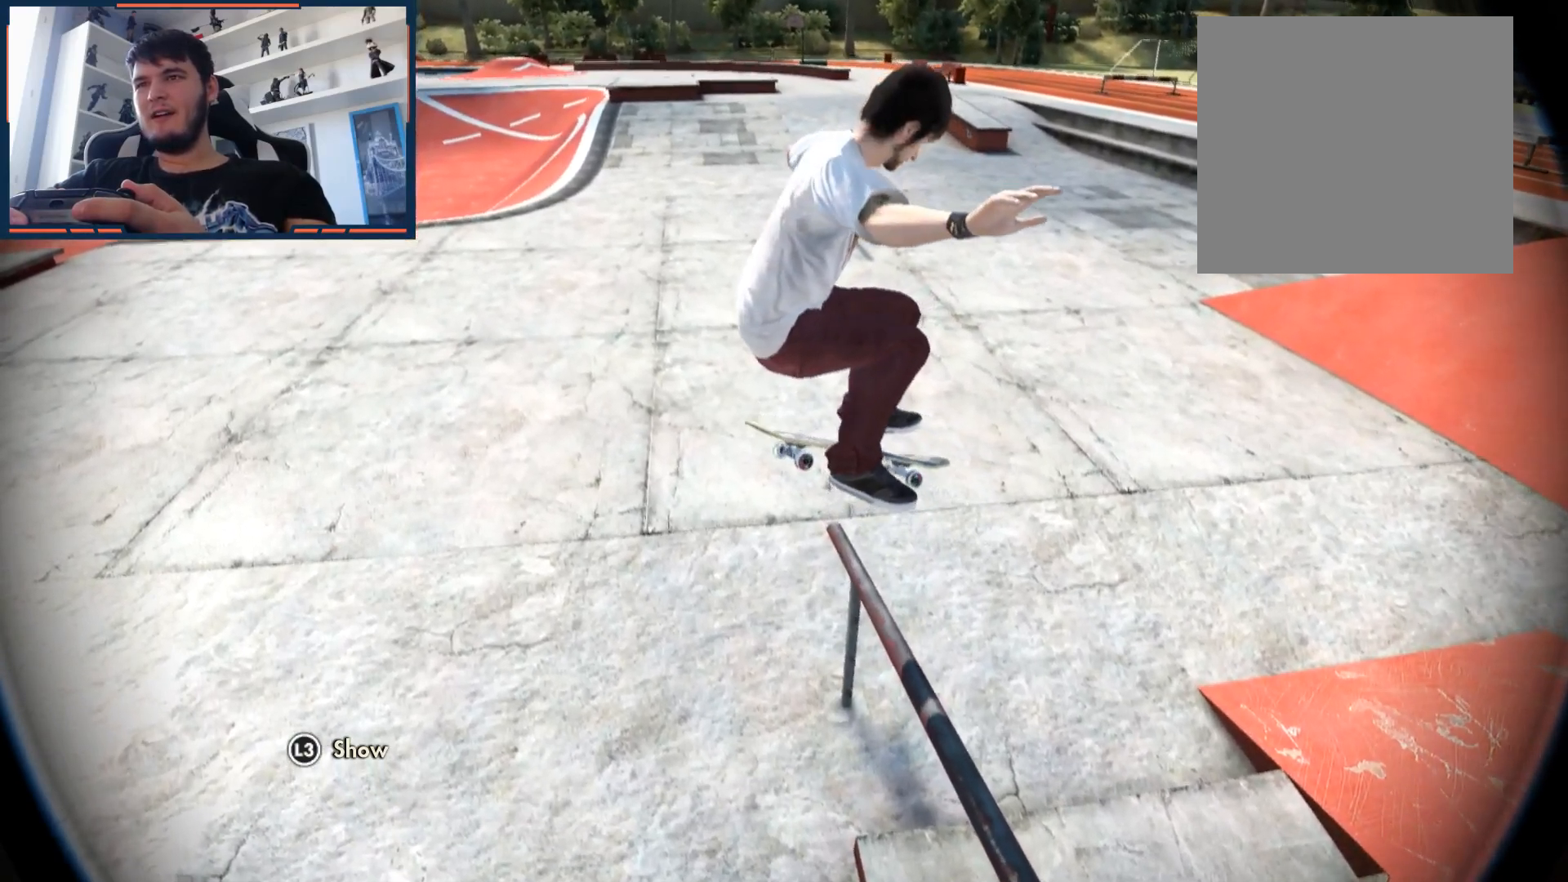
{"buttons": ["R2"], "left_stick": "center", "right_stick": "center", "events": [[200, "R2", "down"], [267, "R2", "up"], [333, "R2", "down"]]}
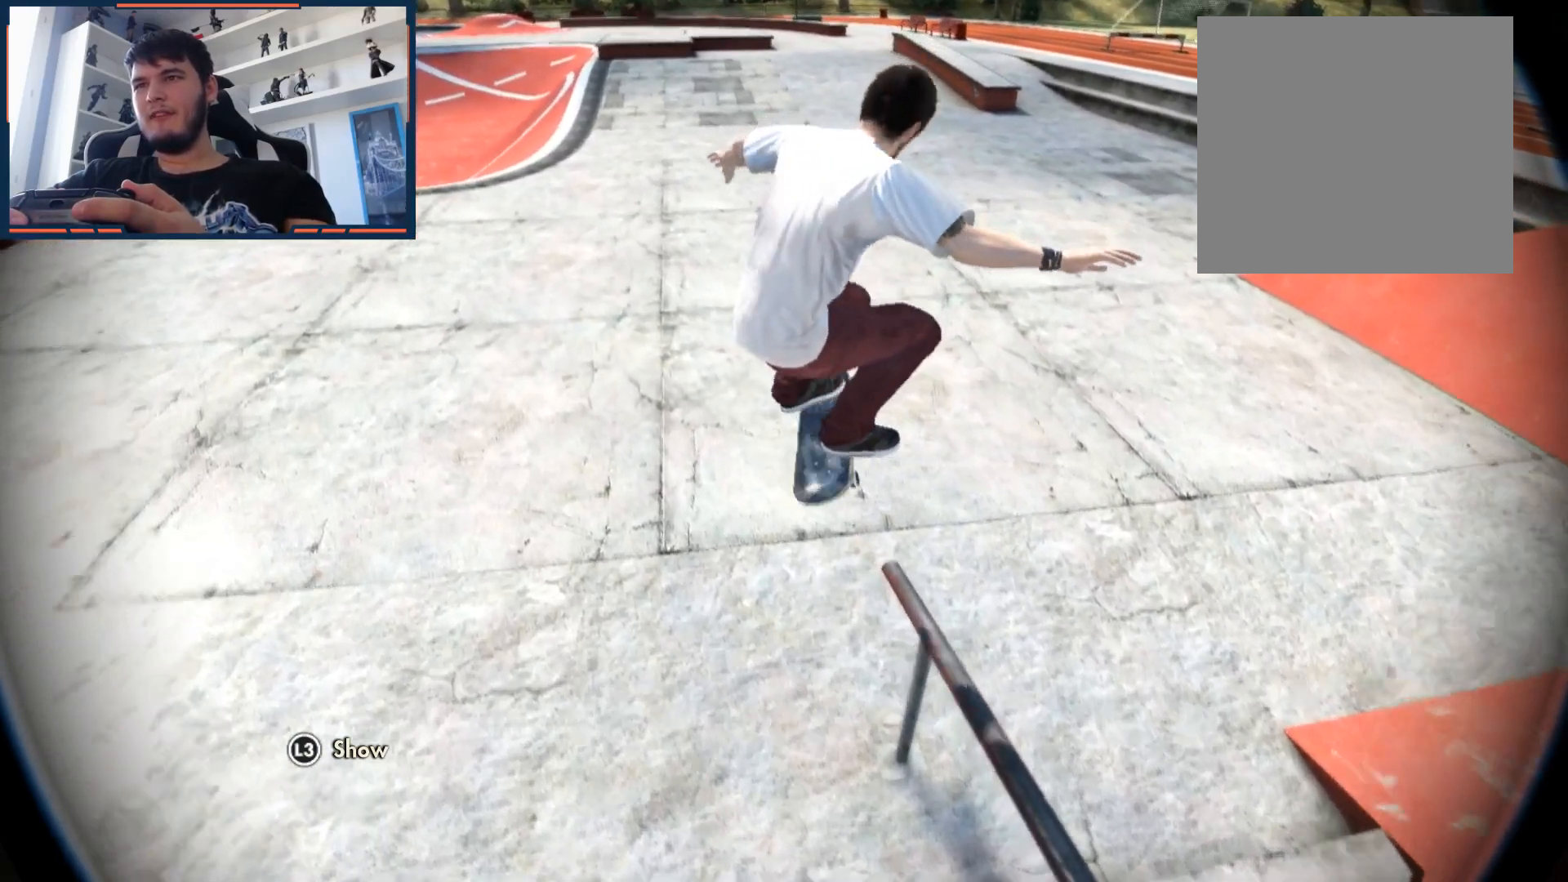
{"buttons": [], "left_stick": "center", "right_stick": "center"}
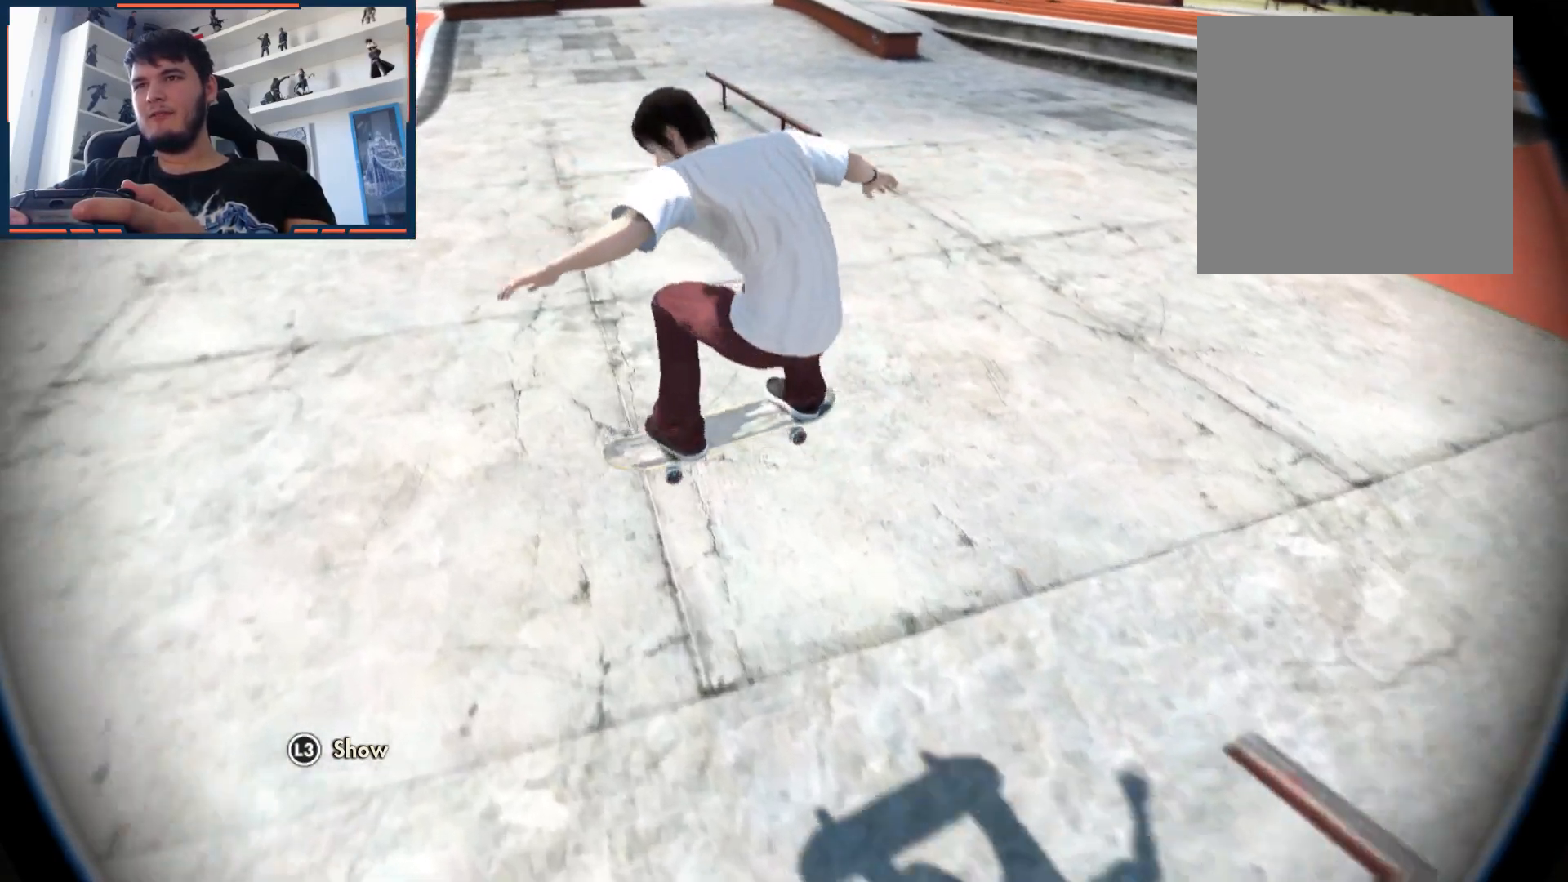
{"buttons": ["R2"], "left_stick": "center", "right_stick": "center", "events": [[300, "R2", "down"]]}
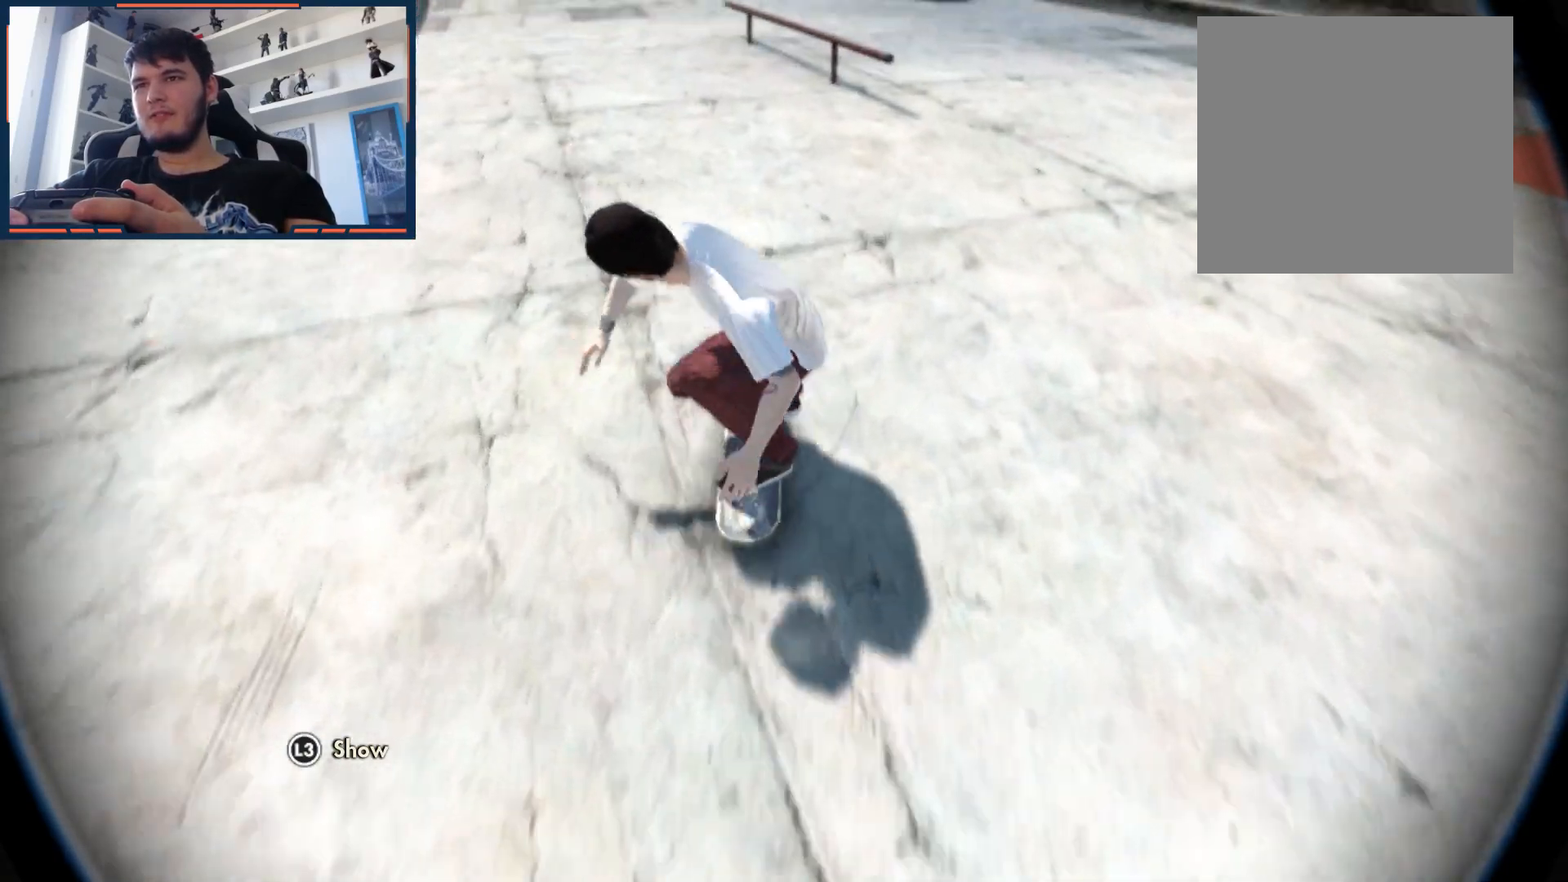
{"buttons": [], "left_stick": "center", "right_stick": "center", "events": [[233, "R2", "up"]]}
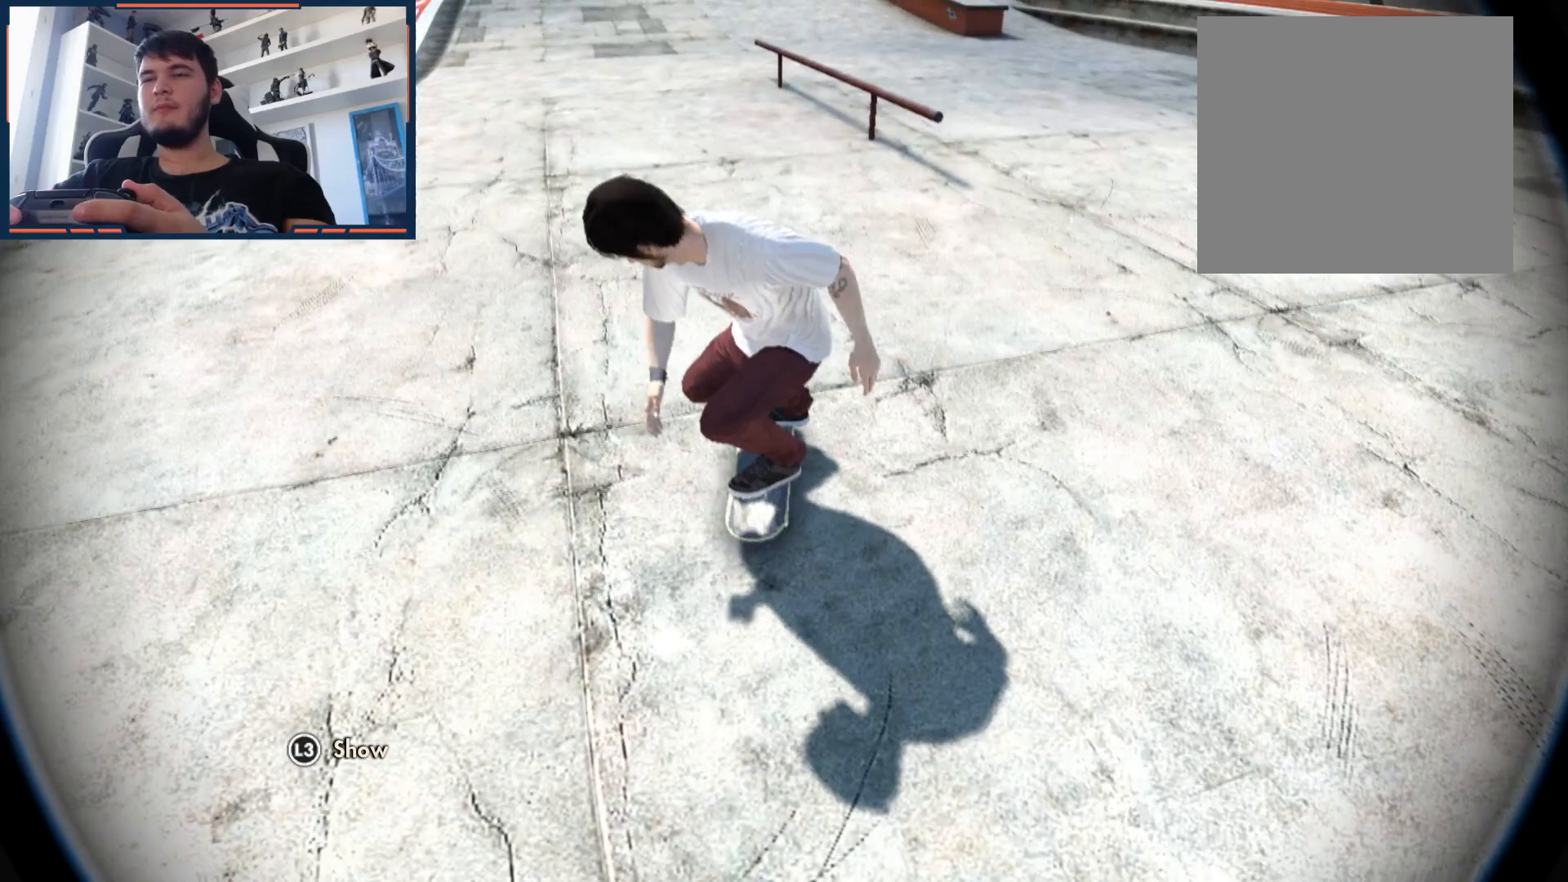
{"buttons": ["L2"], "left_stick": "center", "right_stick": "center", "events": [[17, "L2", "down"]]}
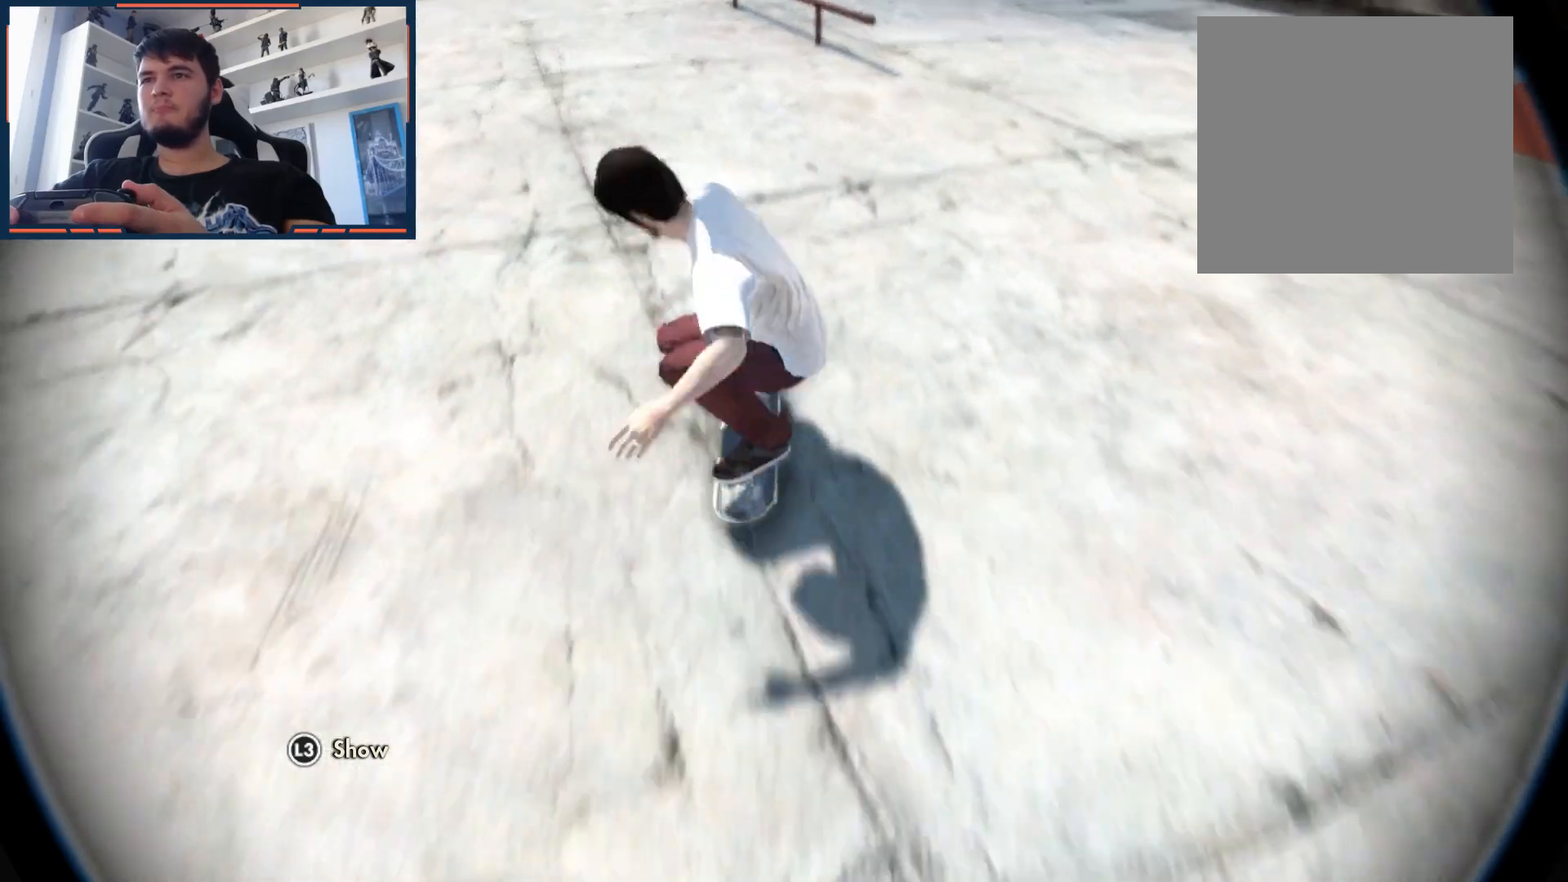
{"buttons": [], "left_stick": "center", "right_stick": "center"}
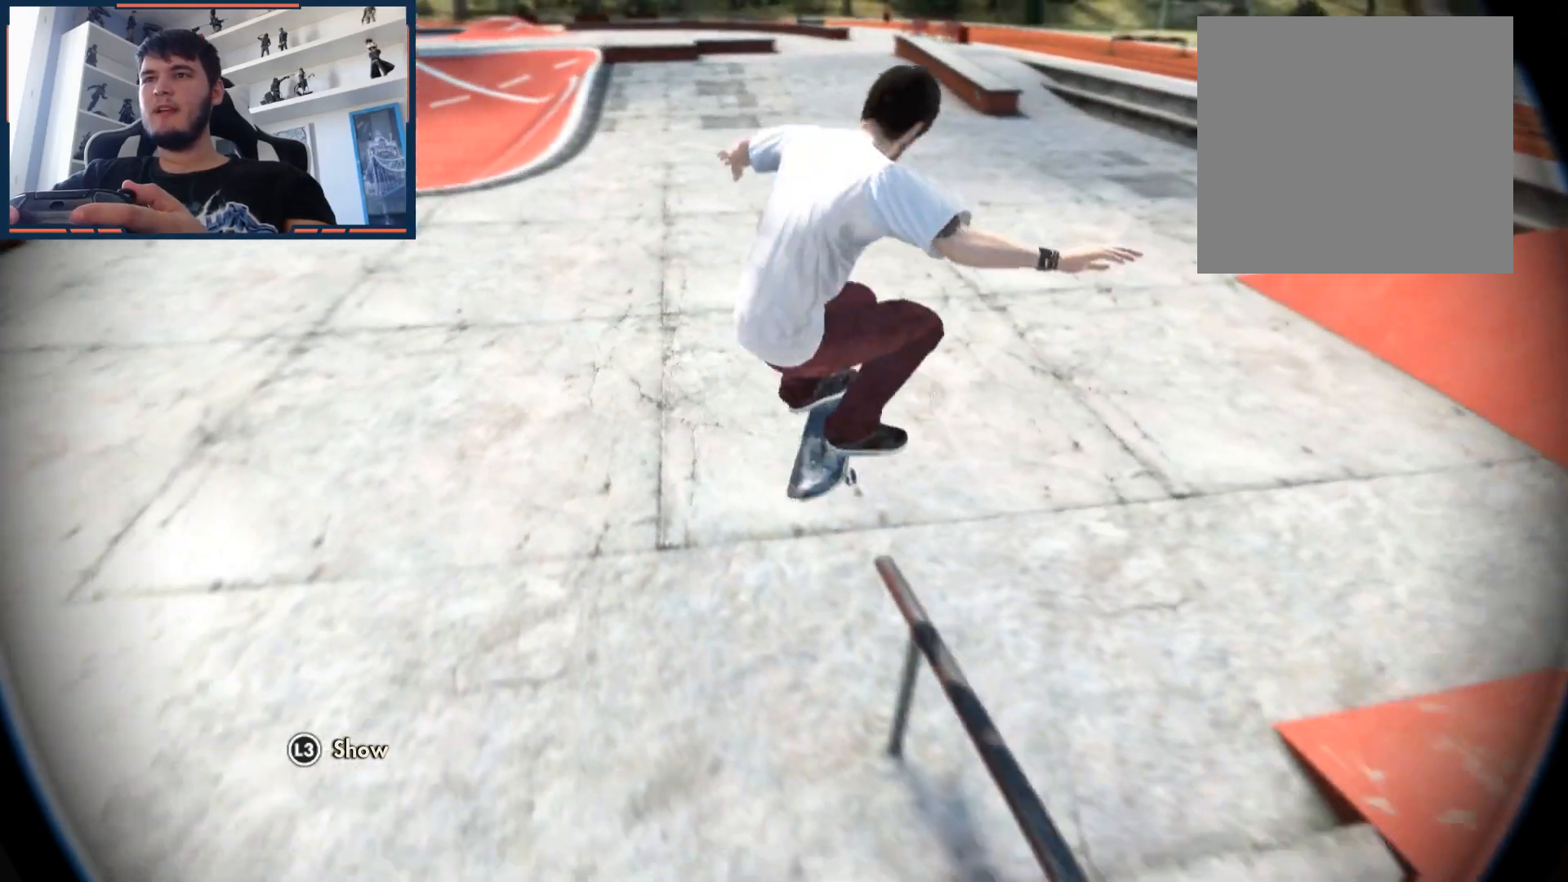
{"buttons": [], "left_stick": "center", "right_stick": "center", "events": [[33, "L2", "down"], [100, "L2", "up"], [167, "L2", "down"], [417, "L2", "up"]]}
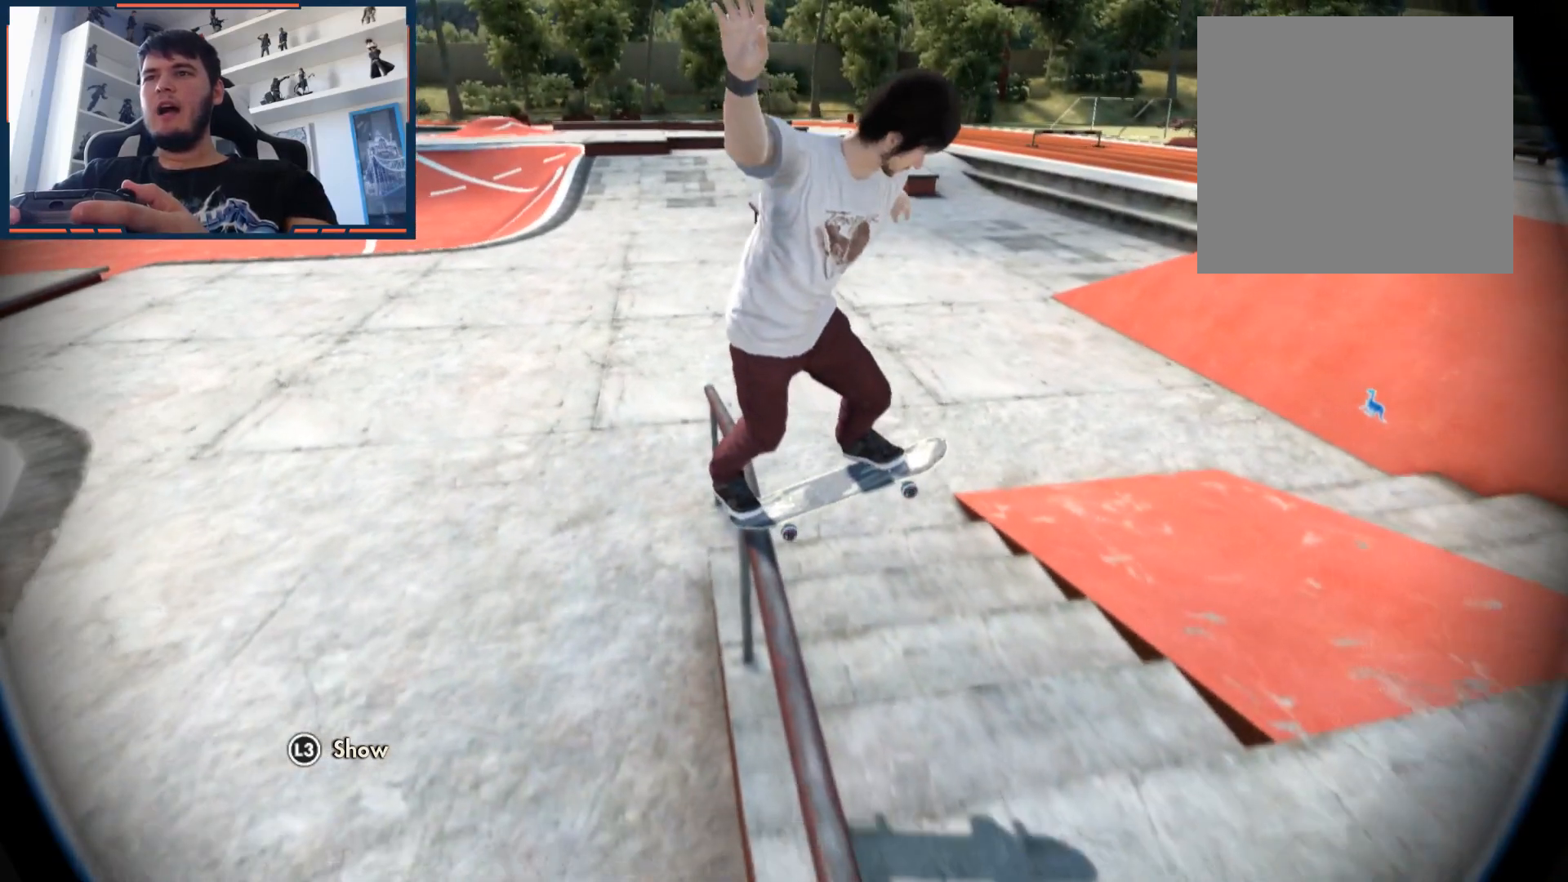
{"buttons": [], "left_stick": "center", "right_stick": "left", "events": [[267, "right_stick", "up"], [317, "right_stick", "up-left"], [433, "right_stick", "left"]]}
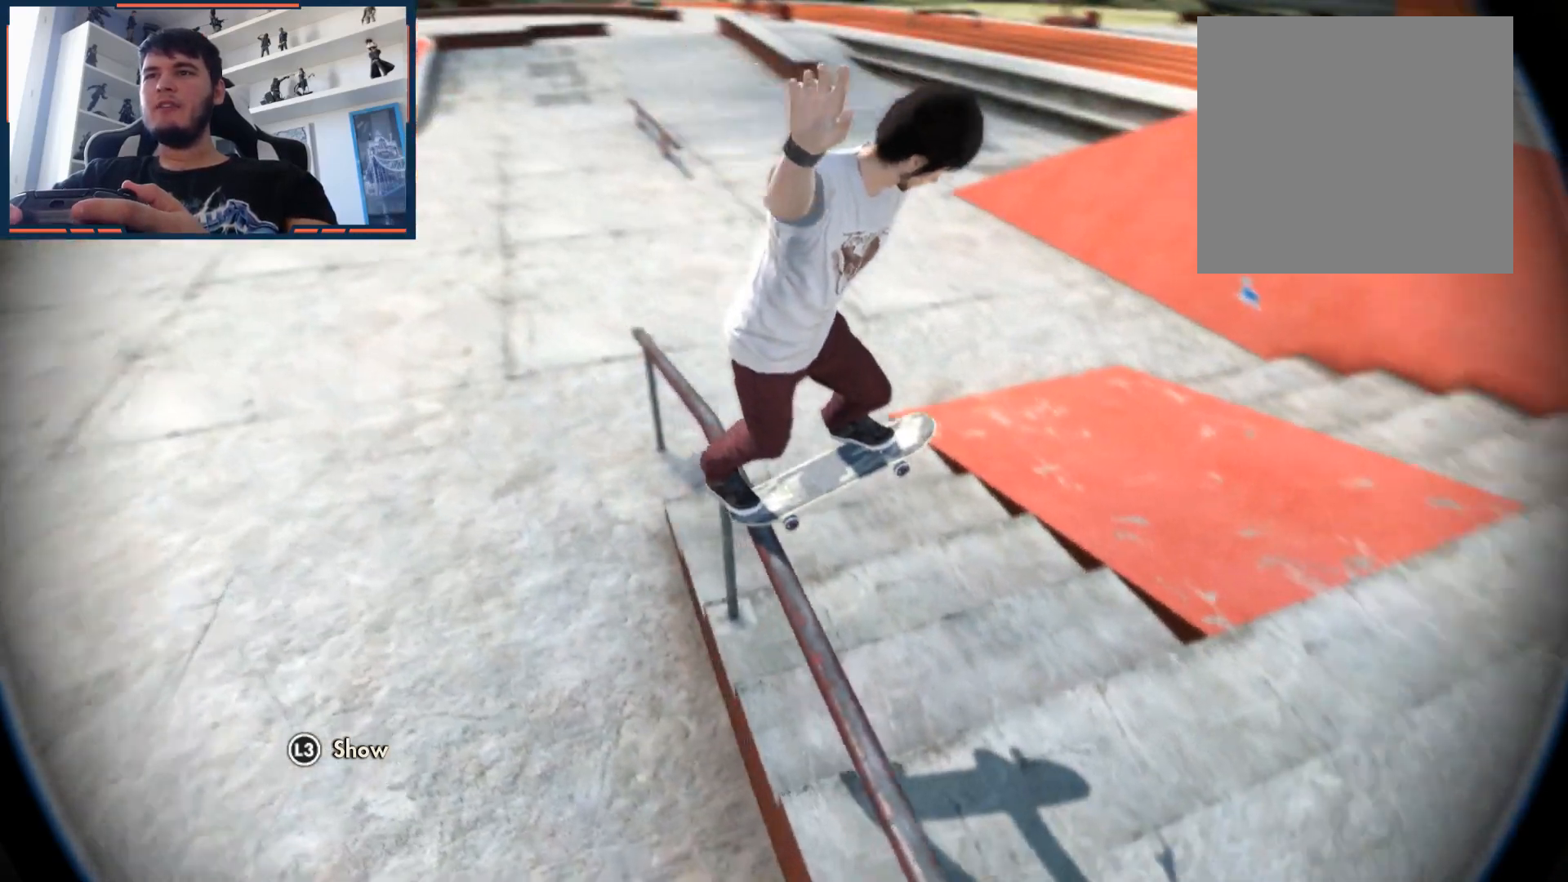
{"buttons": [], "left_stick": "up", "right_stick": "down-left", "events": [[100, "right_stick", "down-left"], [400, "left_stick", "up"]]}
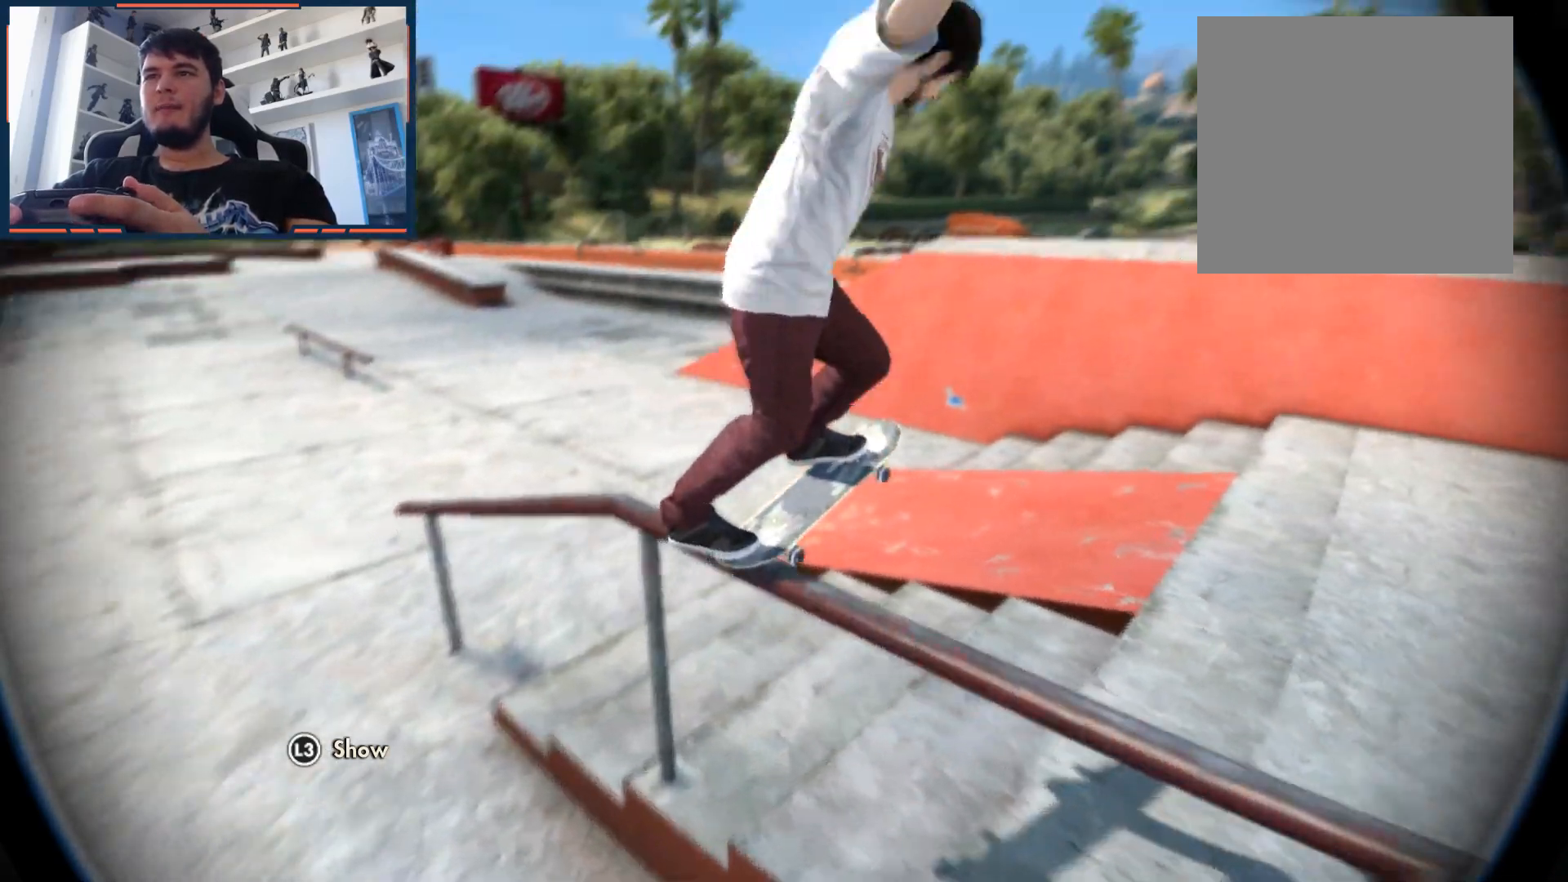
{"buttons": [], "left_stick": "center", "right_stick": "down-left", "events": [[50, "left_stick", "center"]]}
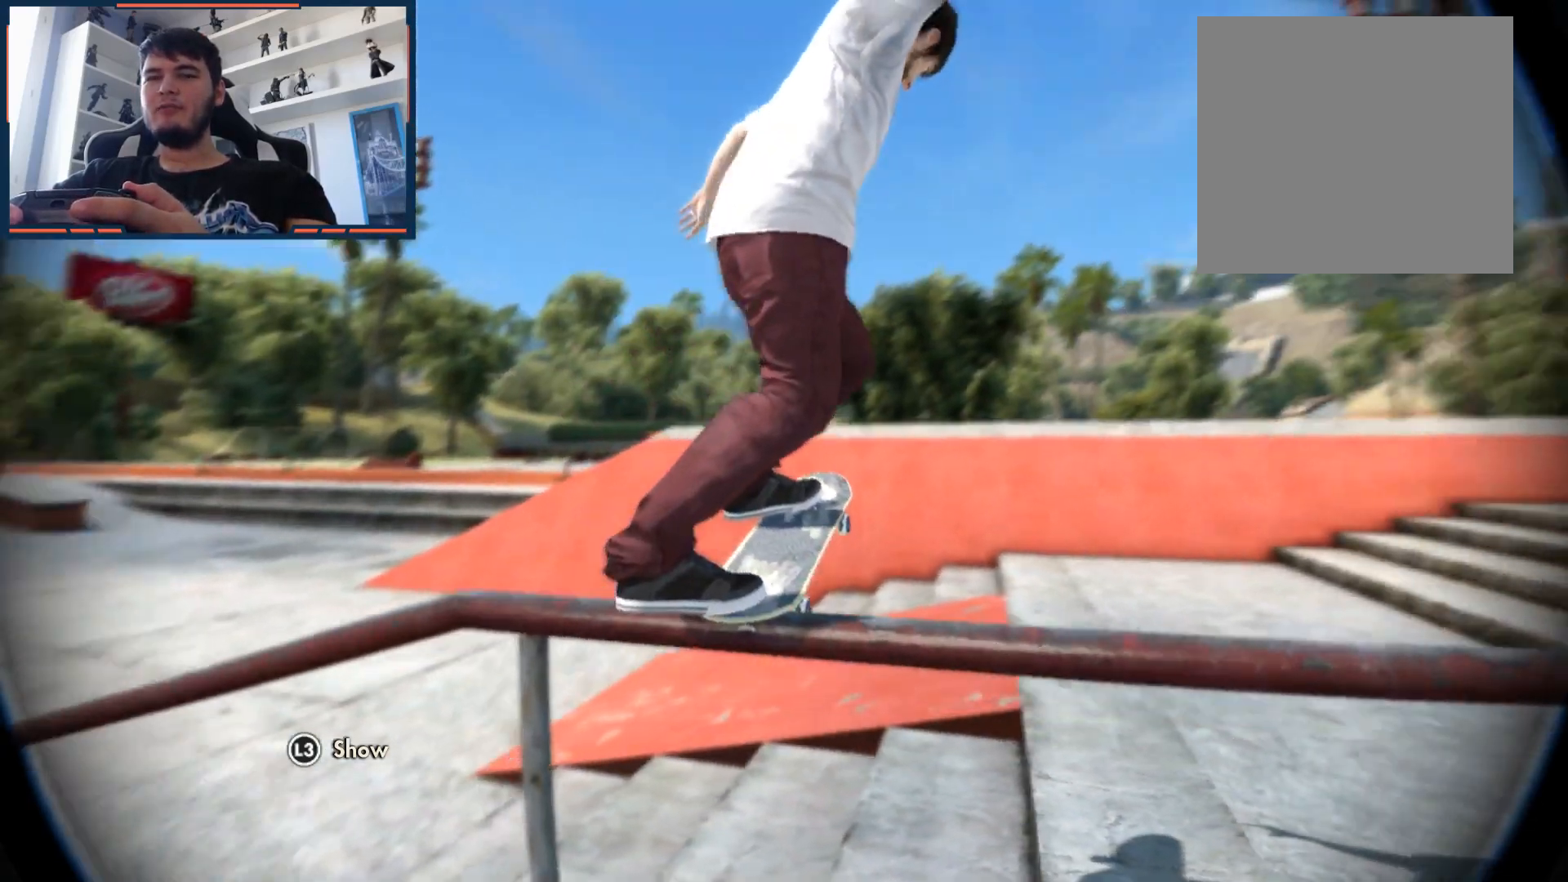
{"buttons": [], "left_stick": "center", "right_stick": "center", "events": [[117, "left_stick", "down"], [200, "right_stick", "left"], [217, "left_stick", "down-left"], [300, "right_stick", "center"], [350, "left_stick", "center"]]}
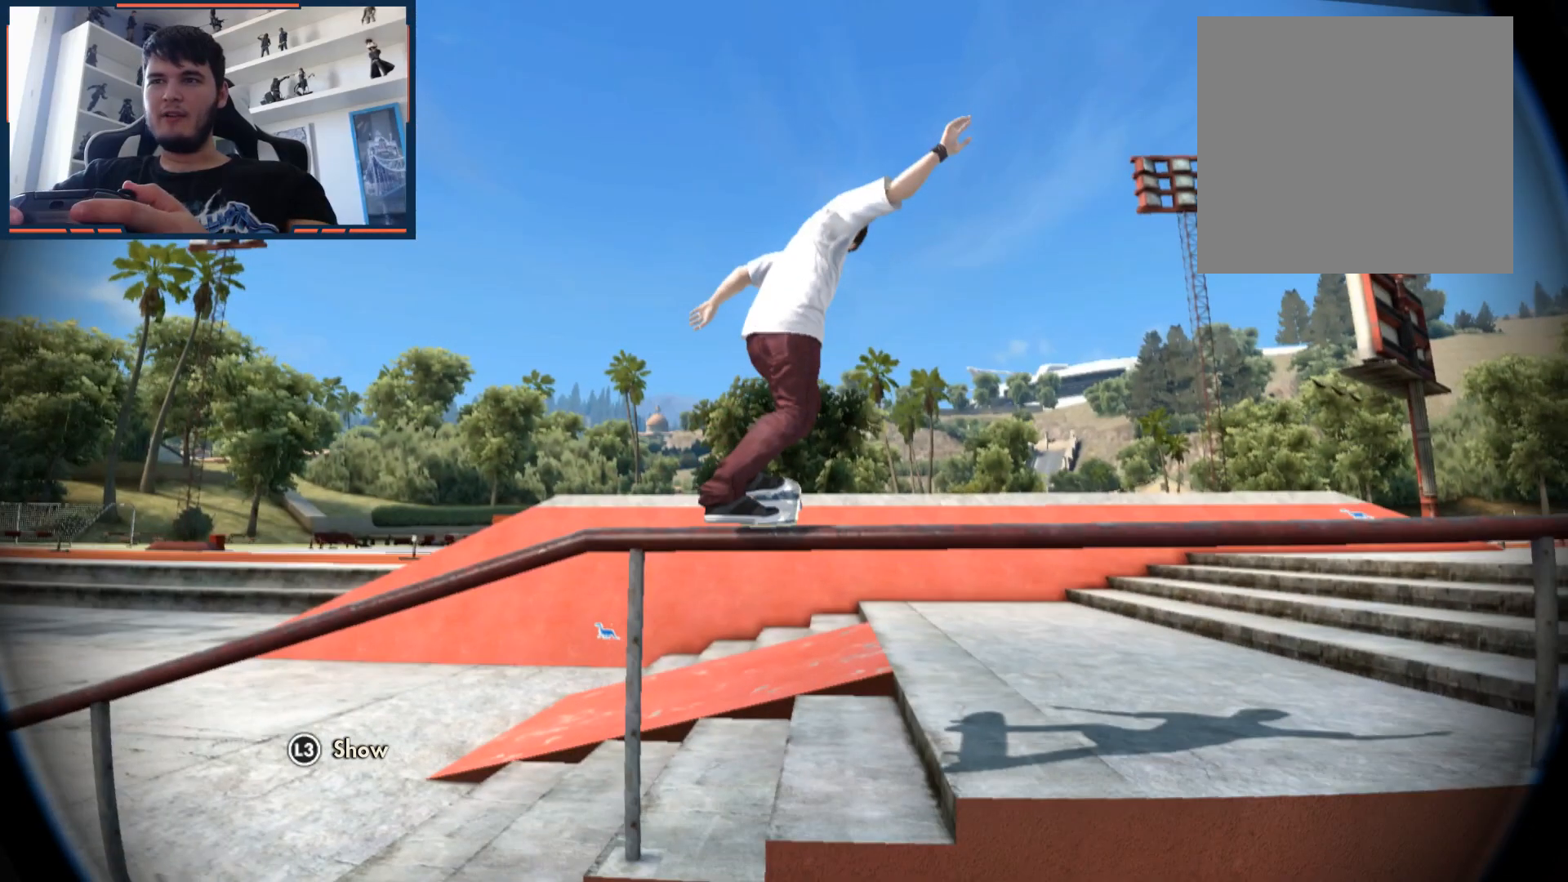
{"buttons": [], "left_stick": "center", "right_stick": "center", "events": [[33, "right_stick", "up-left"], [267, "right_stick", "center"]]}
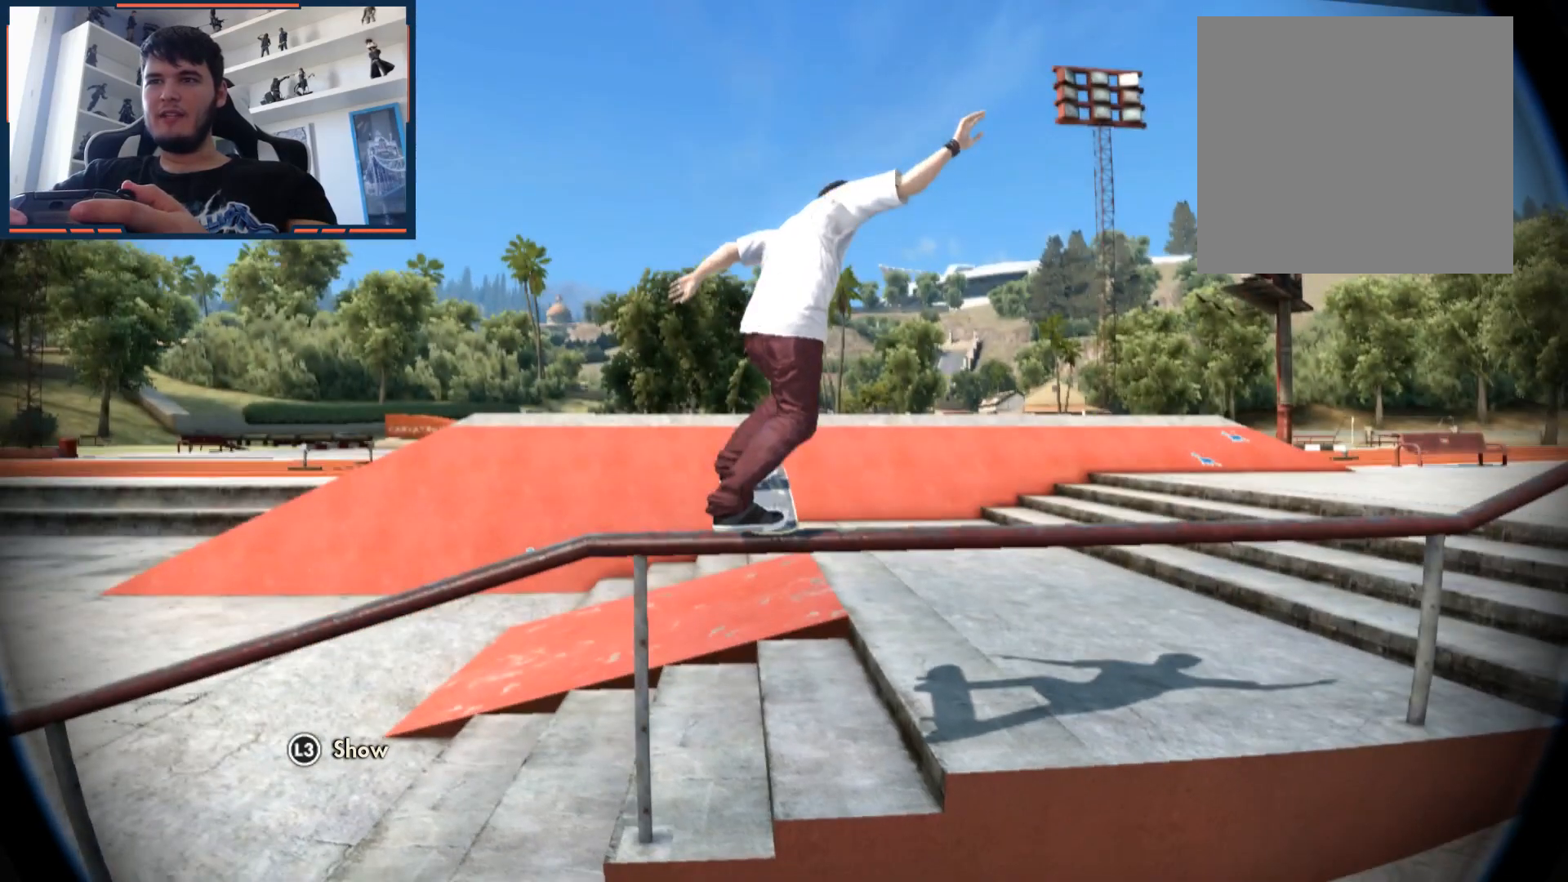
{"buttons": ["R2"], "left_stick": "center", "right_stick": "center", "events": [[267, "R2", "down"]]}
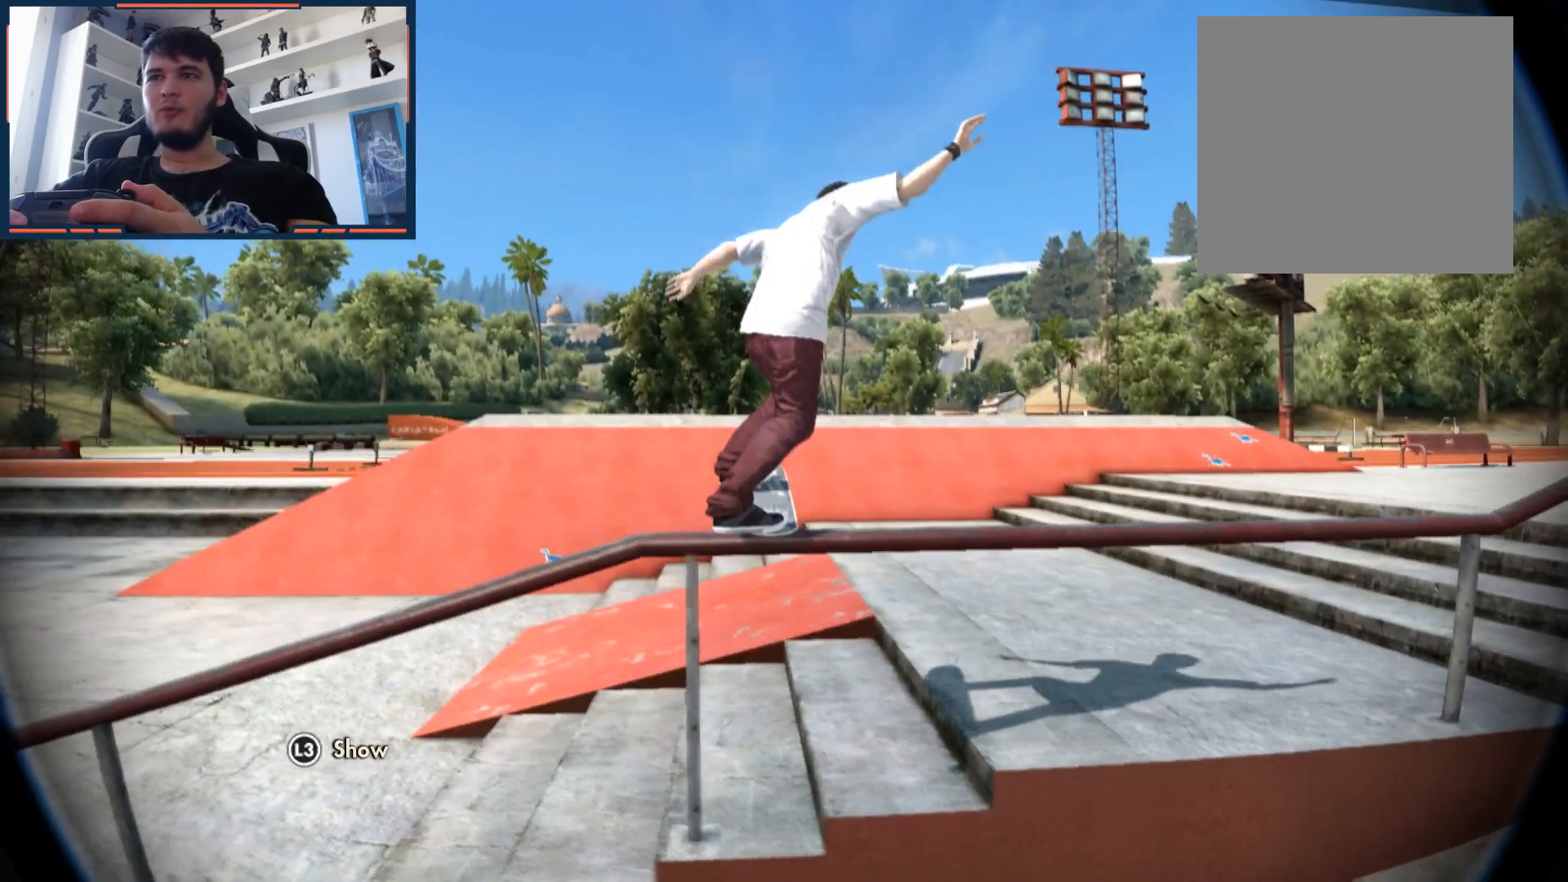
{"buttons": [], "left_stick": "center", "right_stick": "center", "events": [[233, "R2", "up"]]}
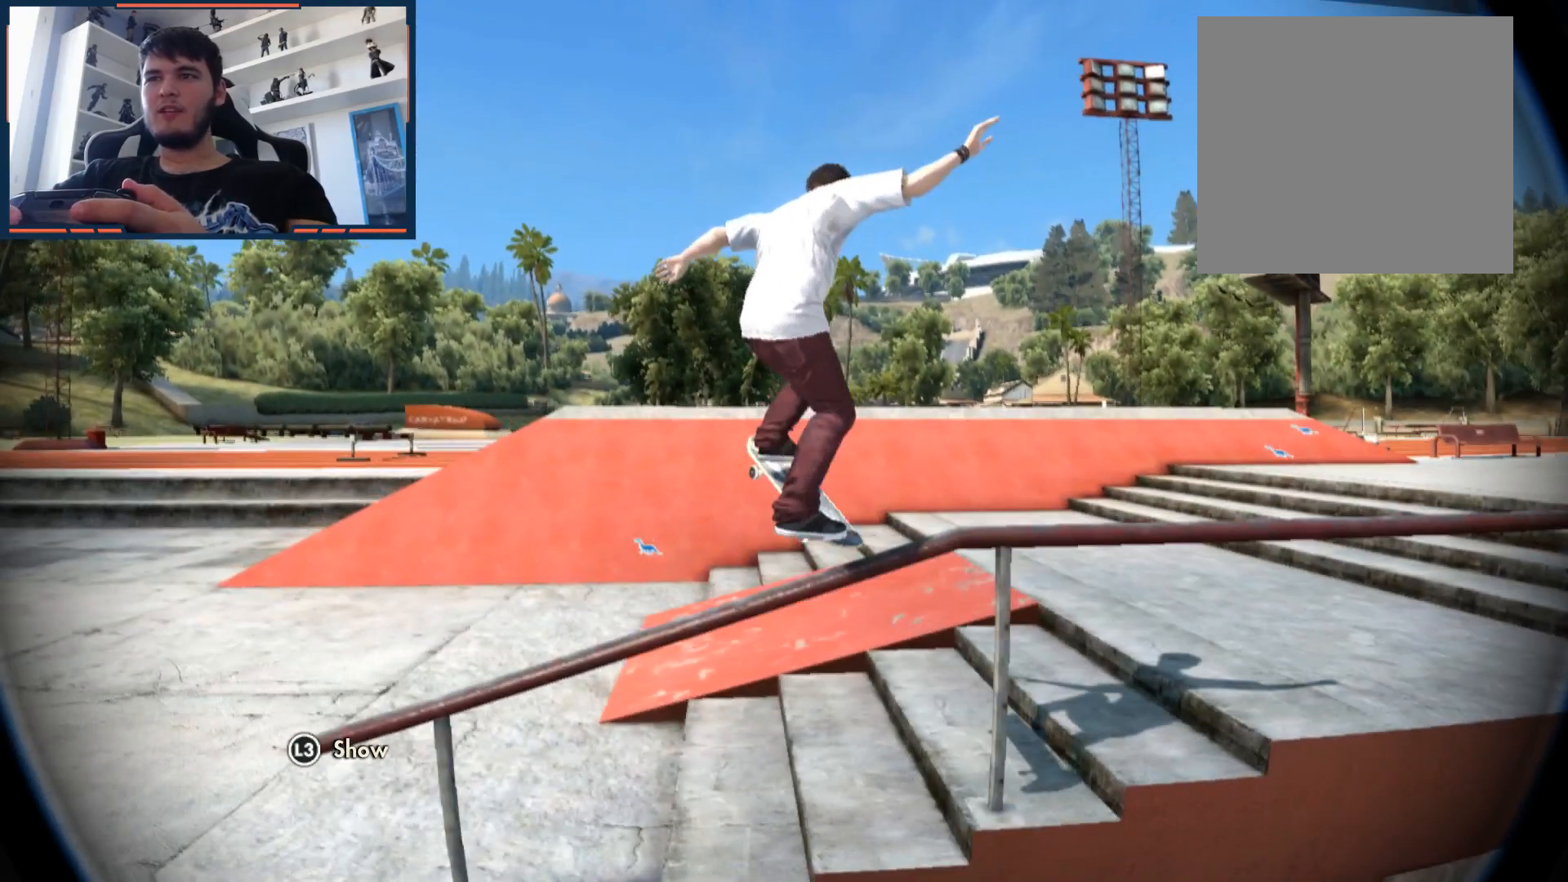
{"buttons": [], "left_stick": "center", "right_stick": "center", "events": [[17, "right_stick", "down"], [367, "right_stick", "center"]]}
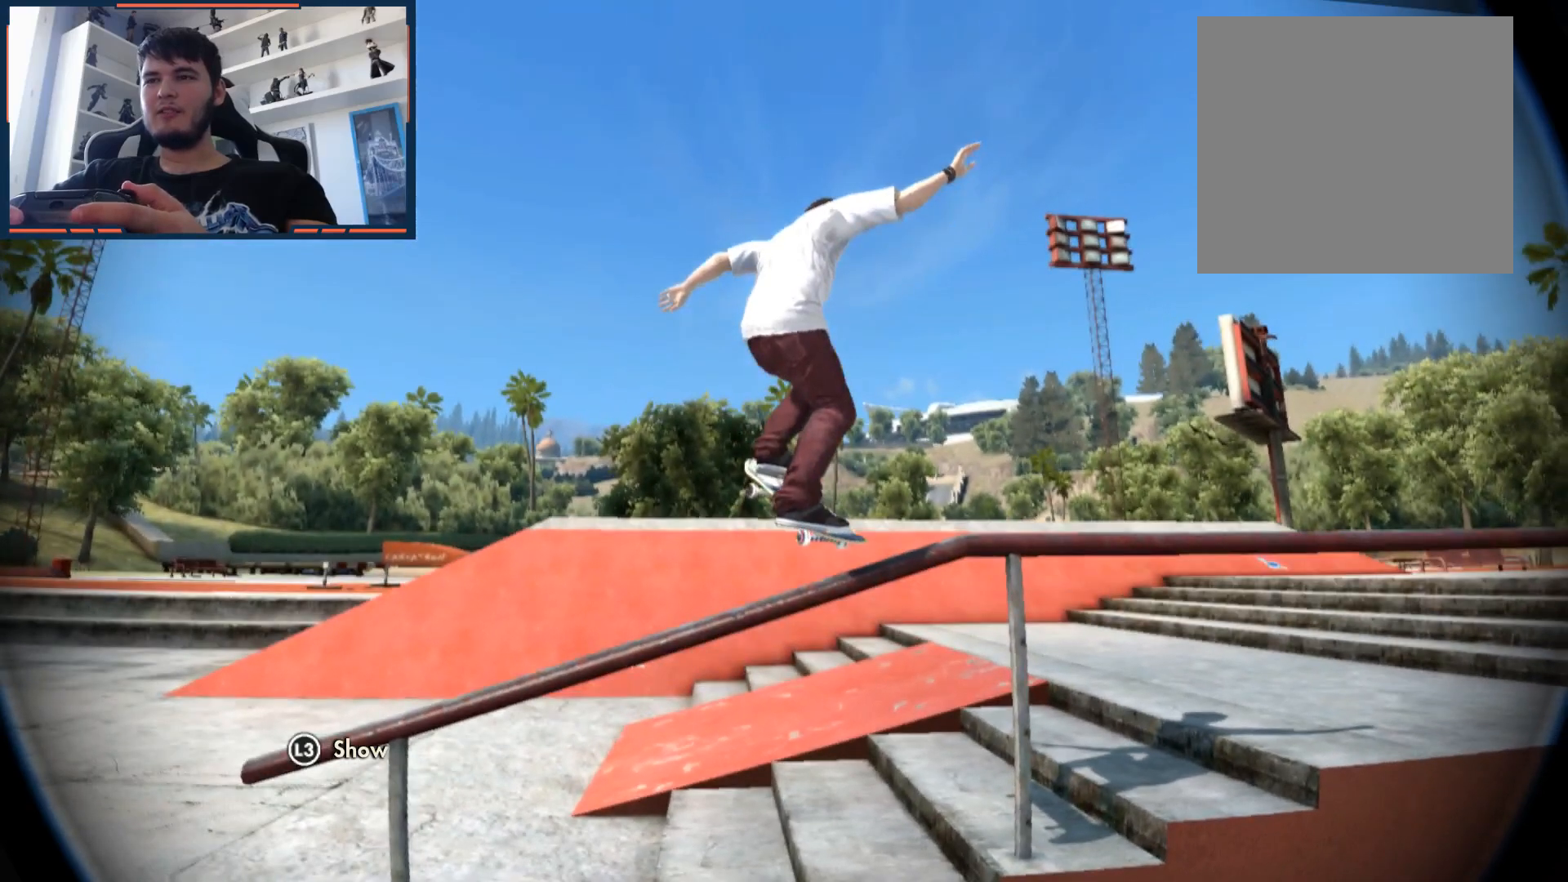
{"buttons": [], "left_stick": "center", "right_stick": "left"}
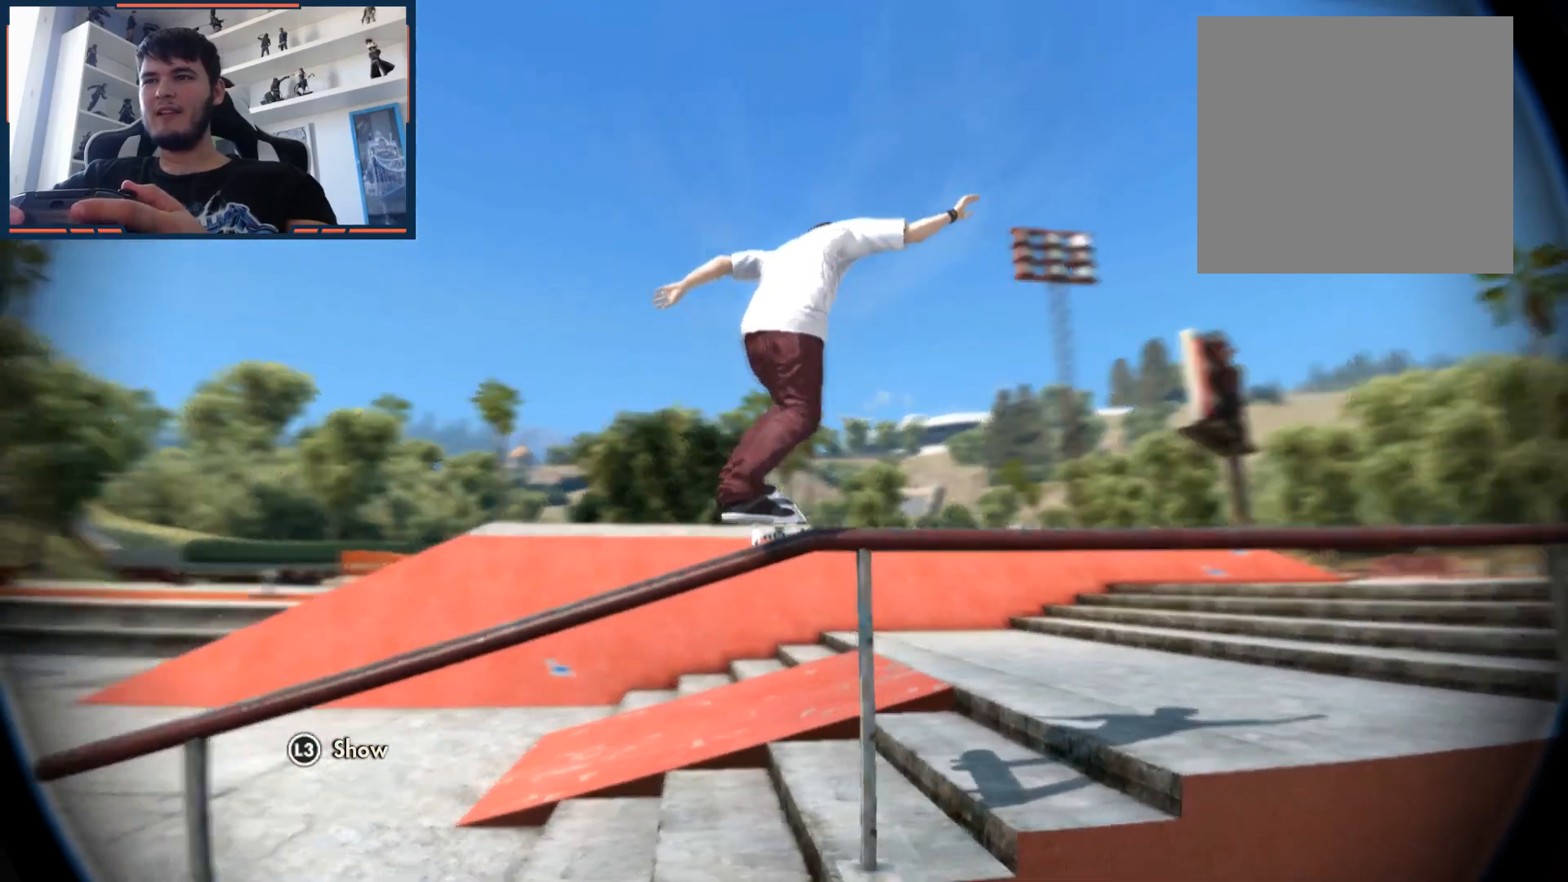
{"buttons": ["L2"], "left_stick": "center", "right_stick": "left", "events": [[500, "L2", "down"]]}
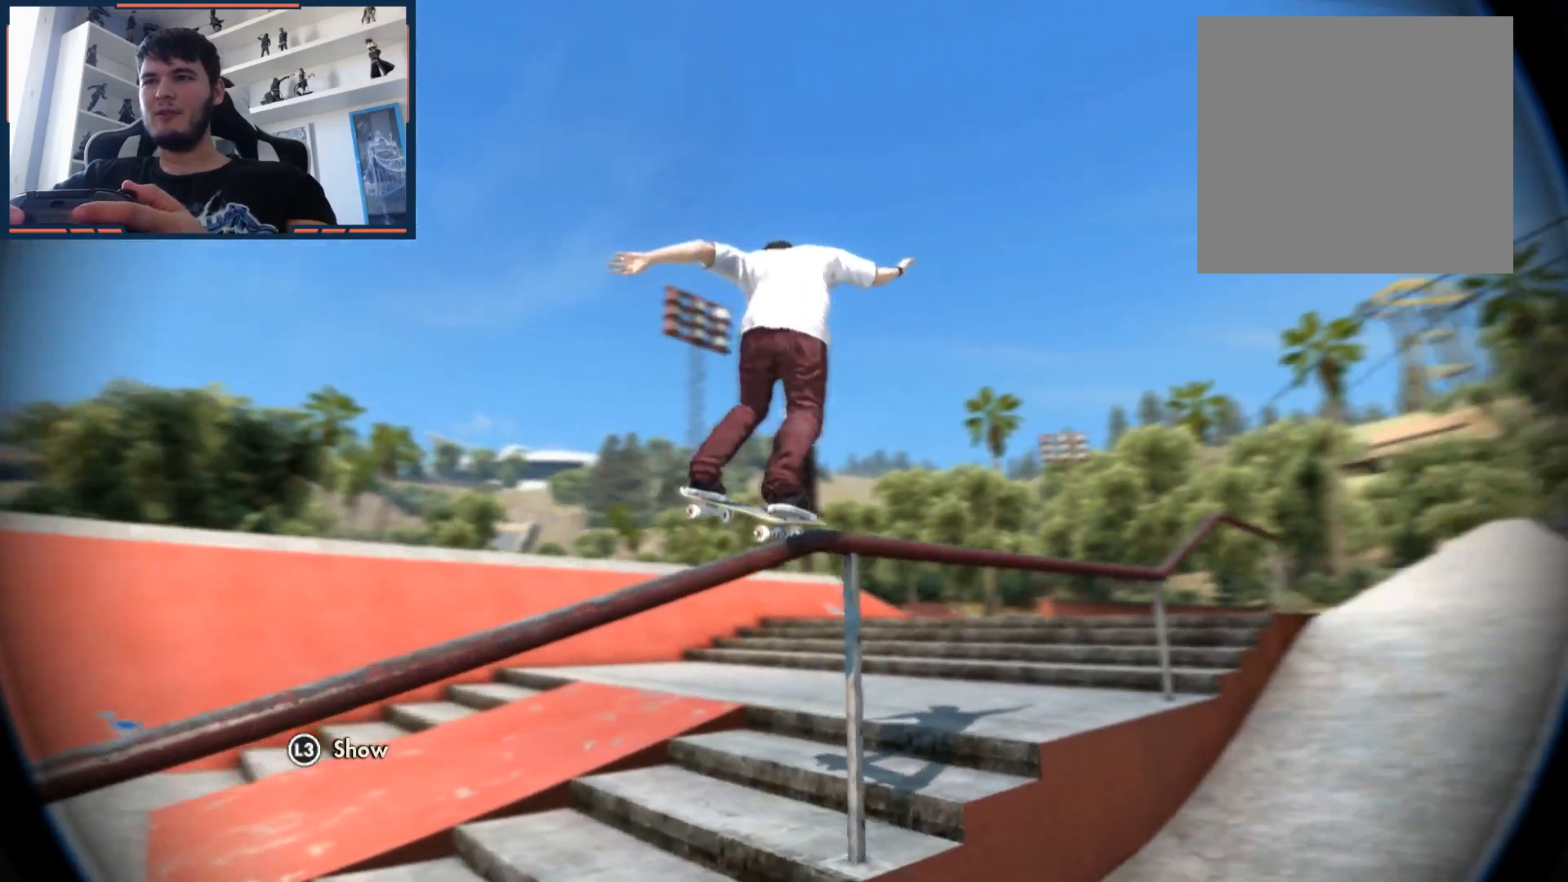
{"buttons": [], "left_stick": "center", "right_stick": "left", "events": [[183, "L2", "up"]]}
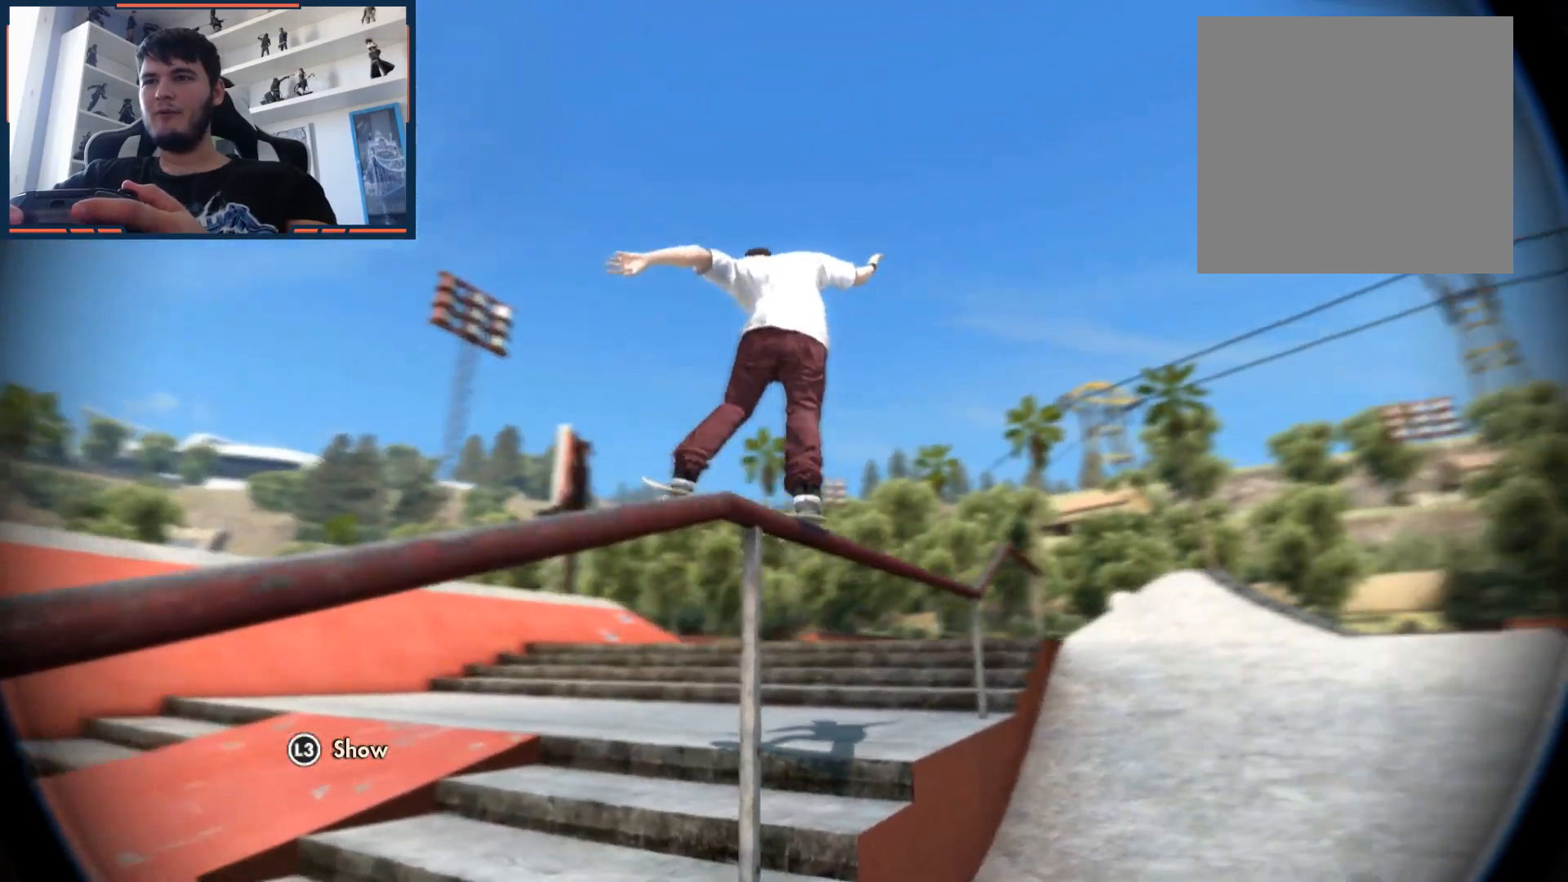
{"buttons": [], "left_stick": "center", "right_stick": "center", "events": [[183, "right_stick", "up-left"], [450, "right_stick", "center"]]}
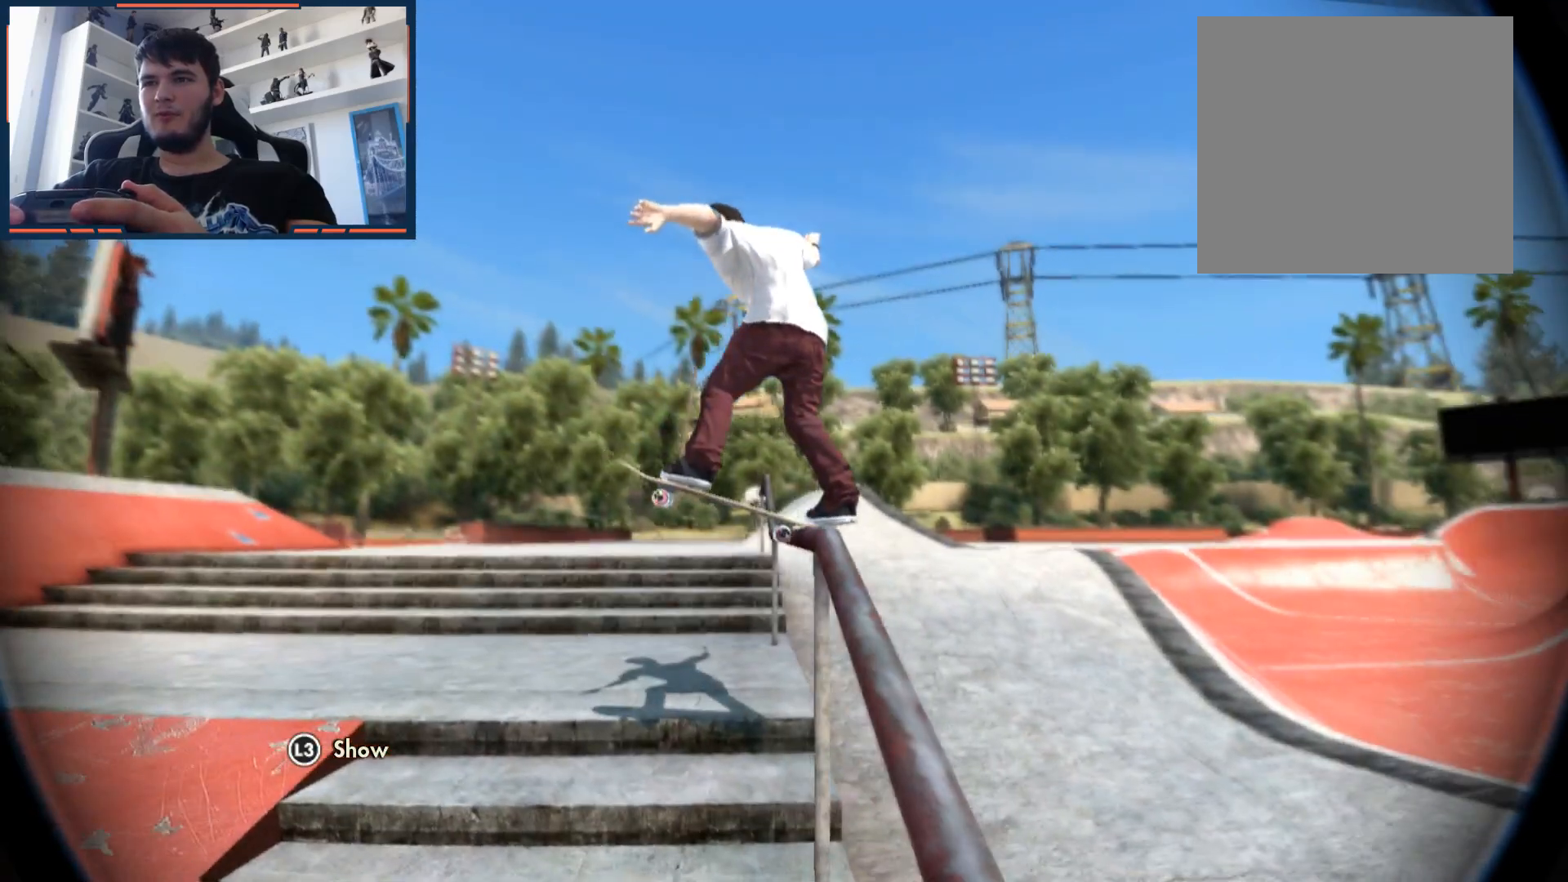
{"buttons": [], "left_stick": "center", "right_stick": "center", "events": []}